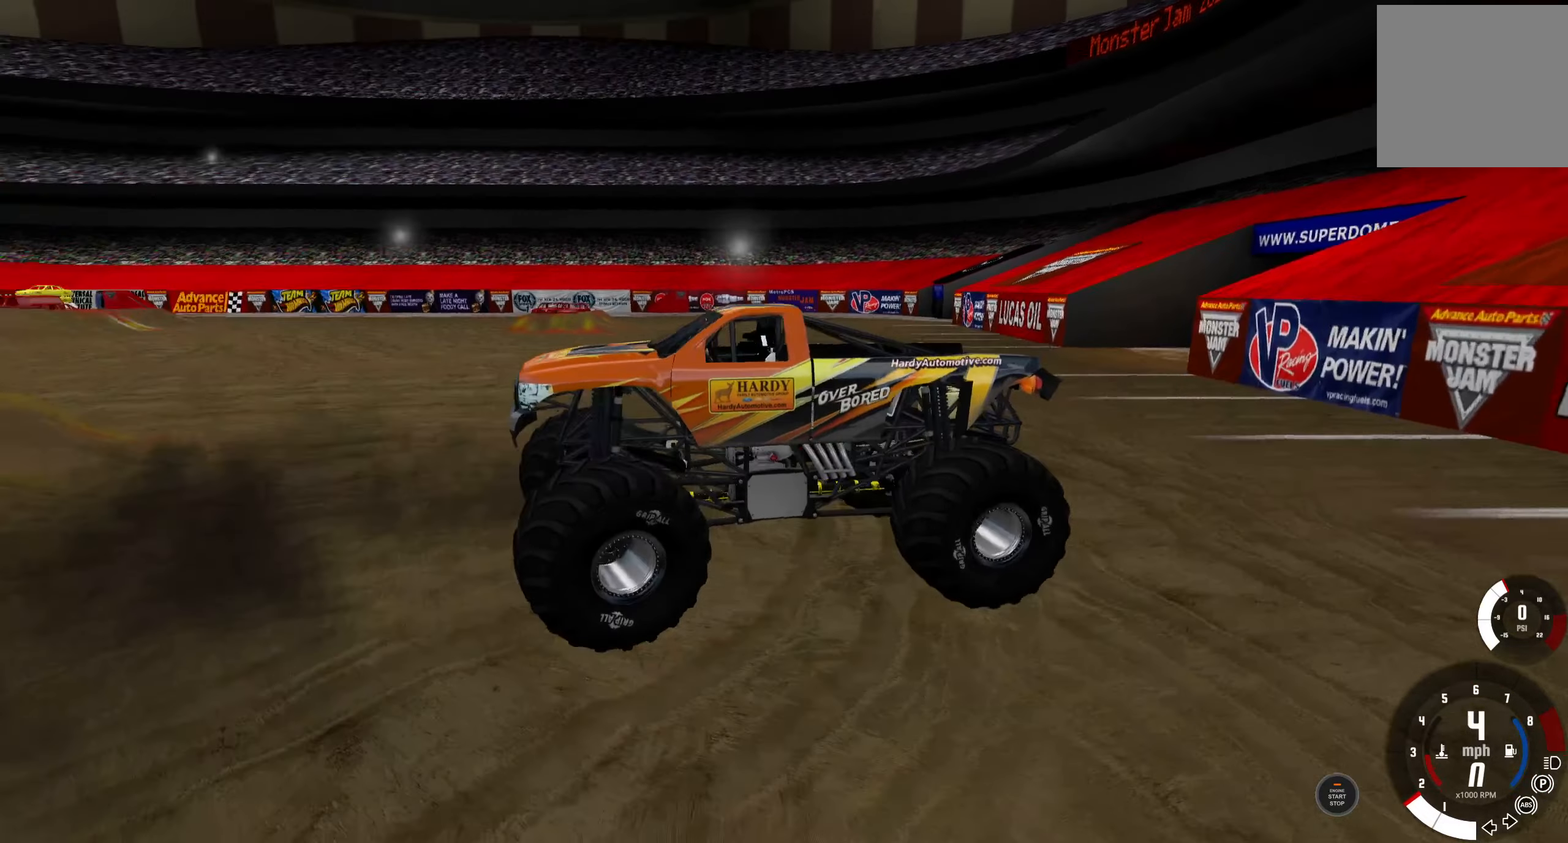
Gameplay with a controller (Xbox layout); each line is a JSON object with the inputs held at the frame after it (dt_ms = milliseconds from this image to that frame). "events" lists button and stick changes between this image and that frame as [ms after this image, input, new state], when the widget could be followed in between. Not read: R2.
{"dt_ms": 500, "buttons": [], "left_stick": "left", "right_stick": "center", "events": [[383, "right_stick", "center"]]}
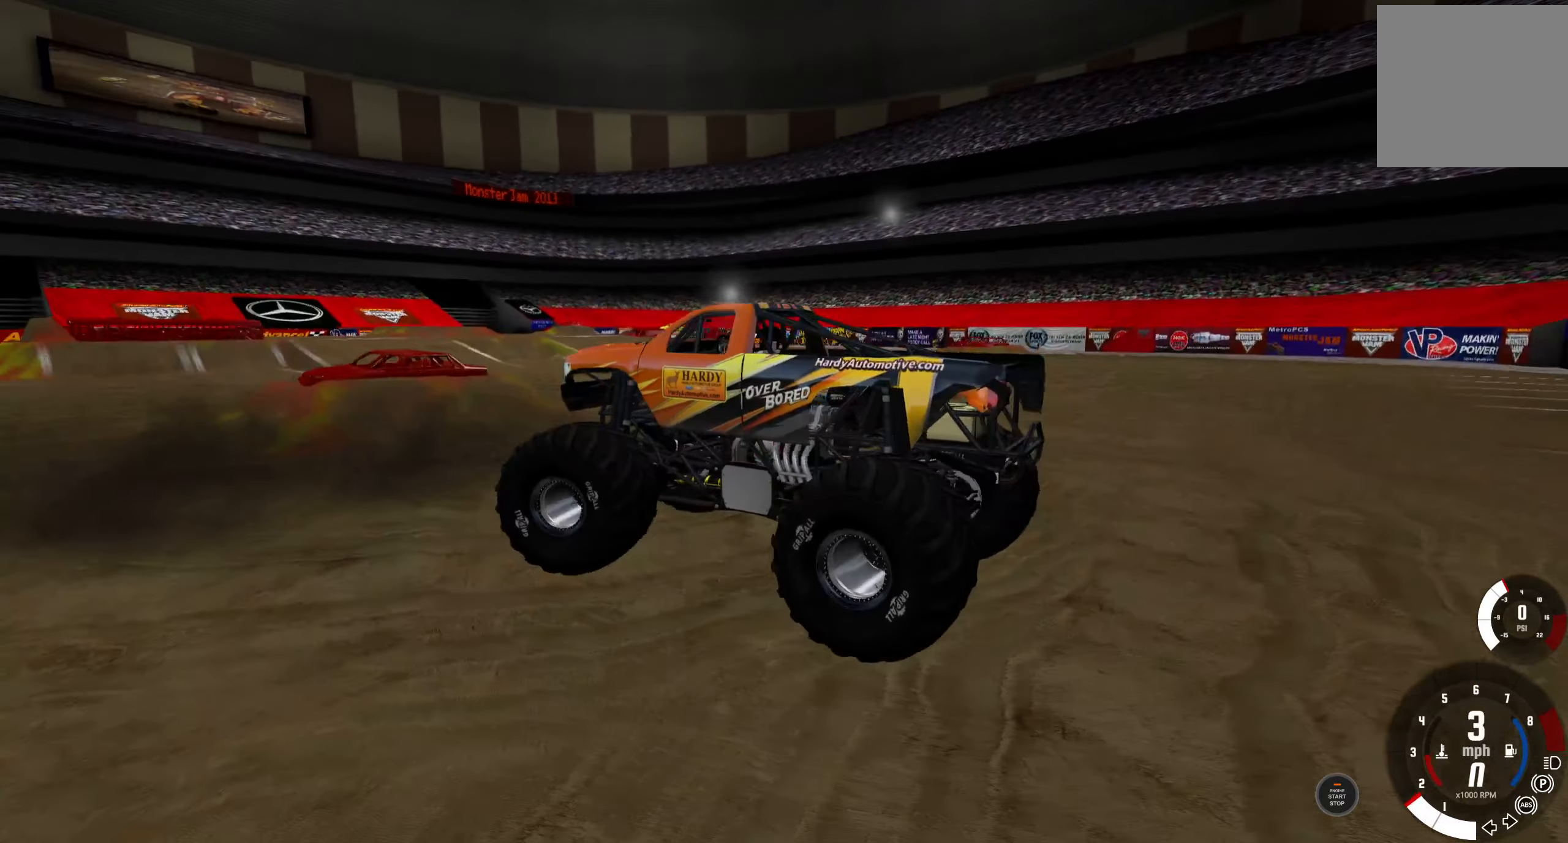
{"dt_ms": 500, "buttons": [], "left_stick": "left", "right_stick": "center", "events": []}
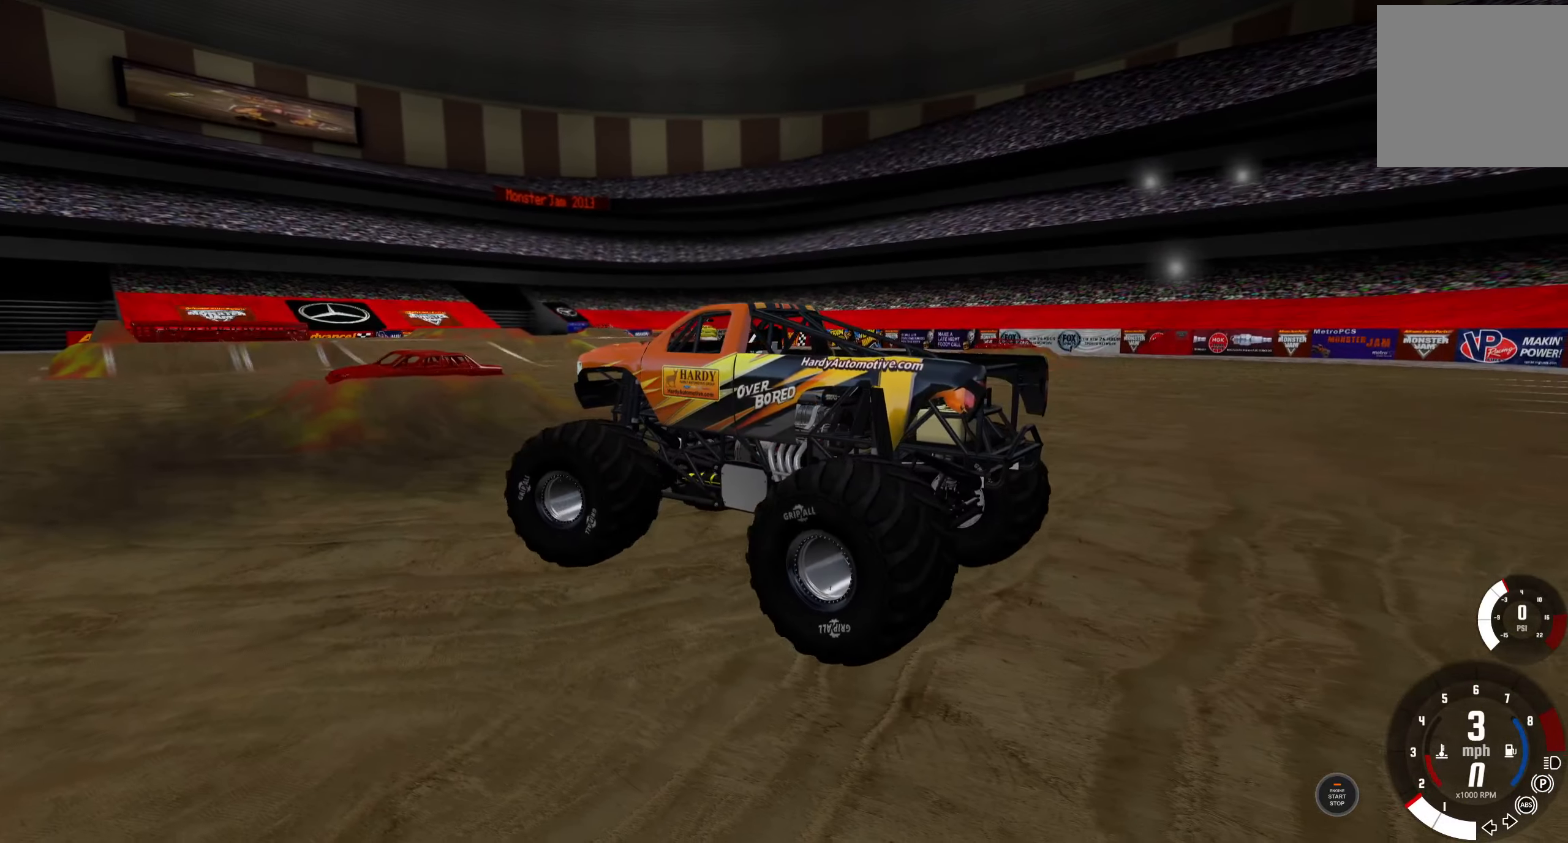
{"dt_ms": 500, "buttons": [], "left_stick": "center", "right_stick": "center", "events": [[183, "R3", "down"], [183, "left_stick", "center"], [266, "R3", "up"]]}
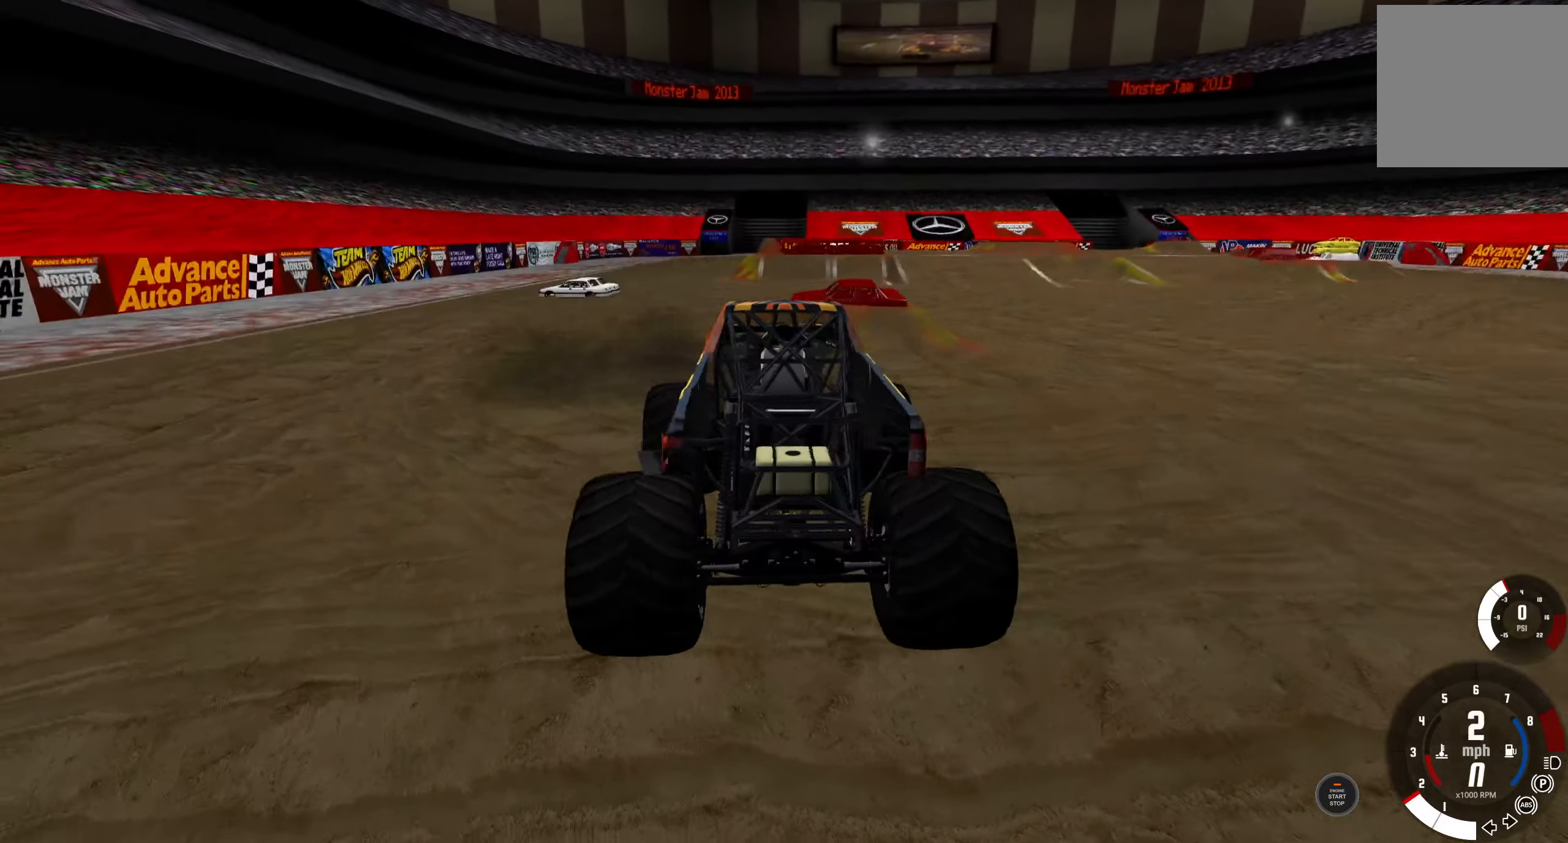
{"dt_ms": 500, "buttons": [], "left_stick": "center", "right_stick": "center", "events": [[116, "DPAD_RIGHT", "down"], [200, "DPAD_RIGHT", "up"], [266, "A", "down"], [366, "A", "up"]]}
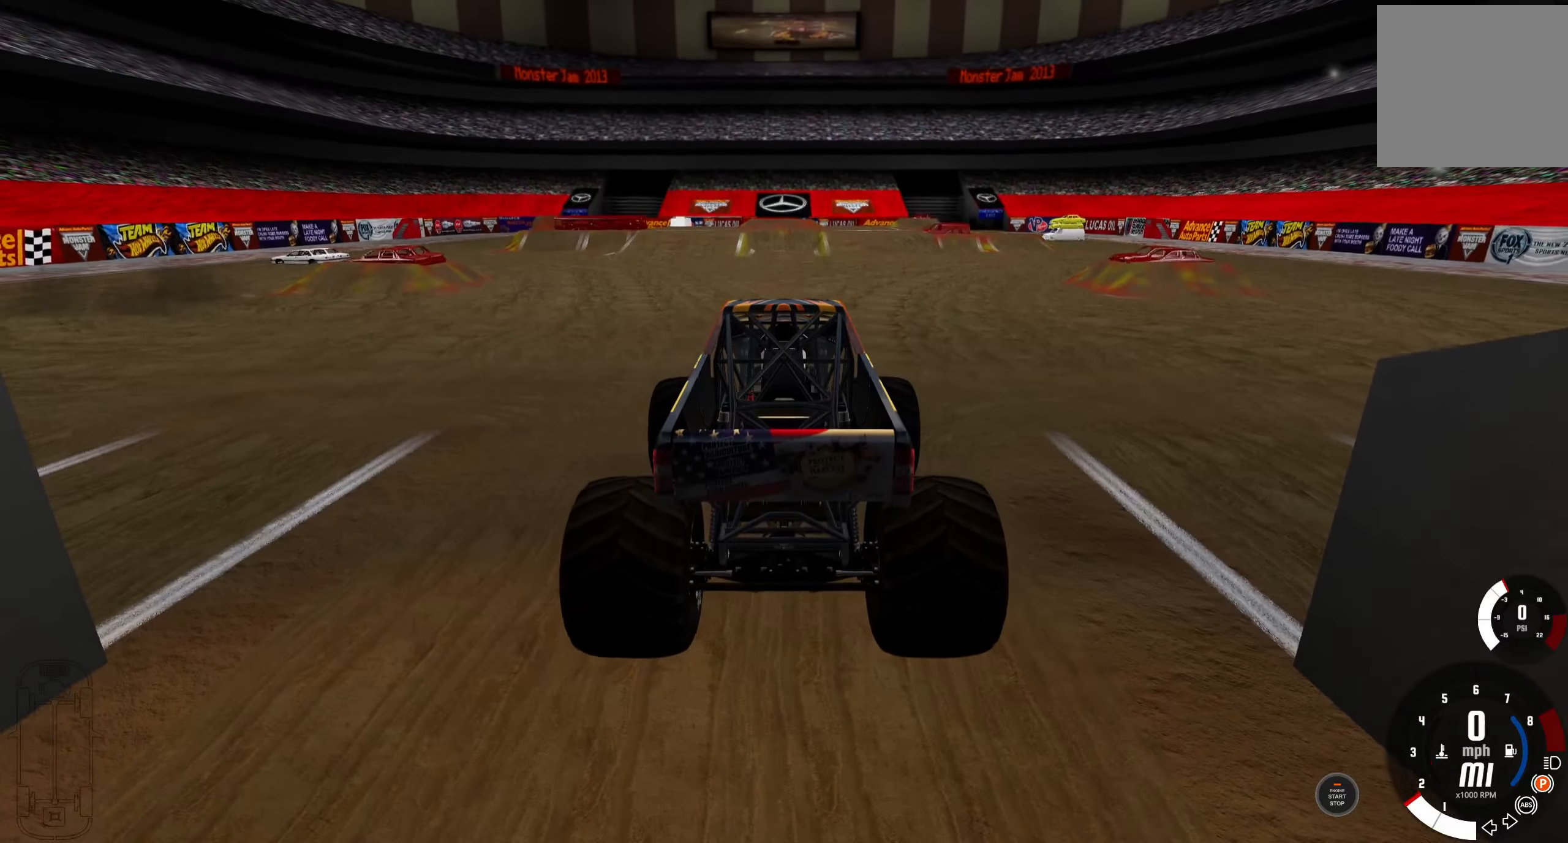
{"dt_ms": 500, "buttons": [], "left_stick": "center", "right_stick": "center", "events": []}
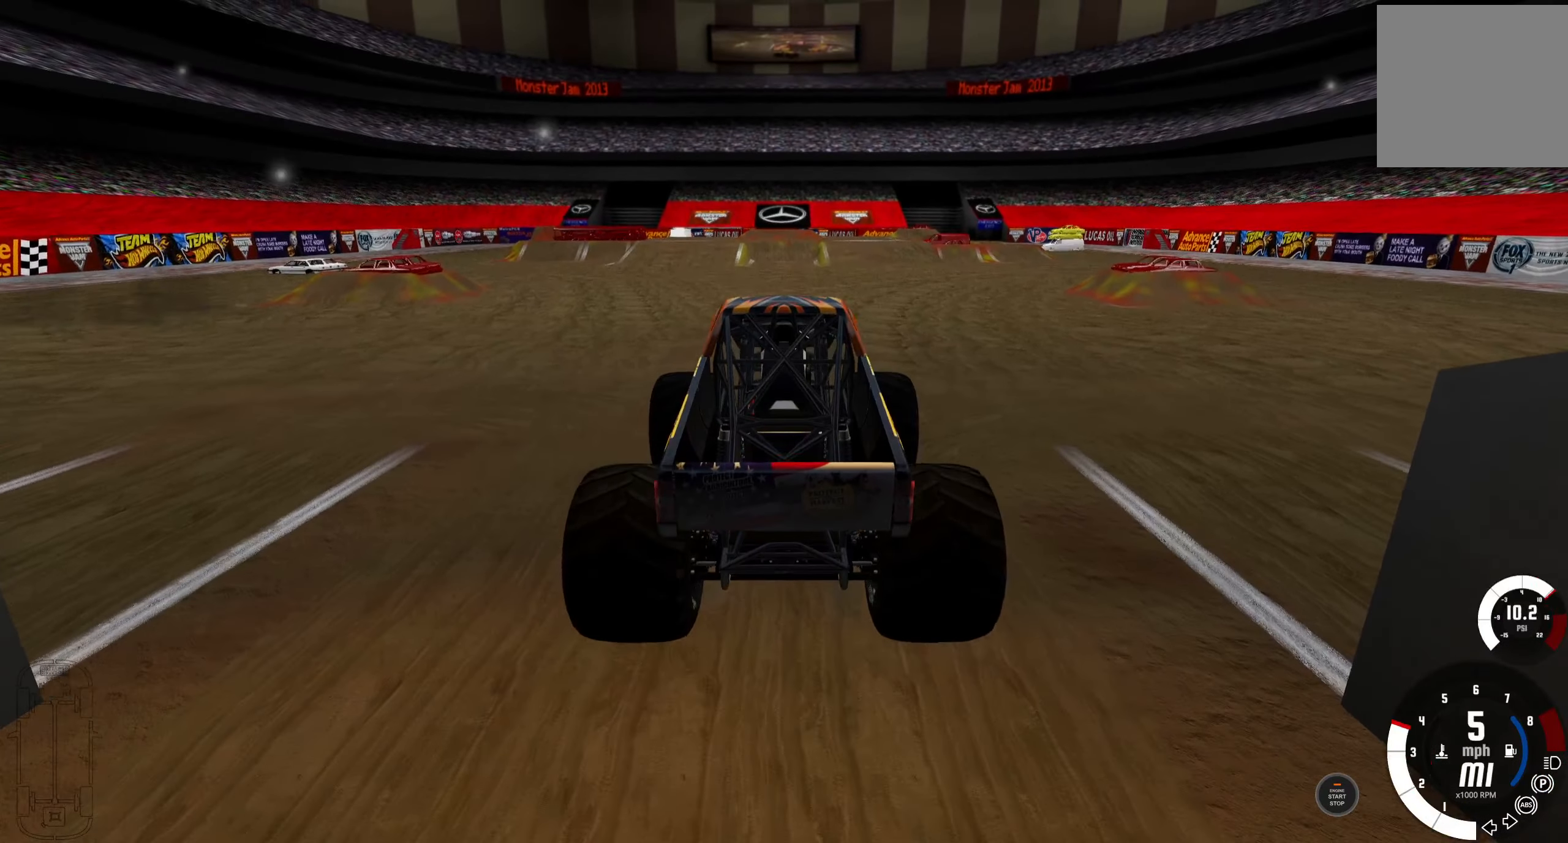
{"dt_ms": 500, "buttons": [], "left_stick": "center", "right_stick": "center", "events": []}
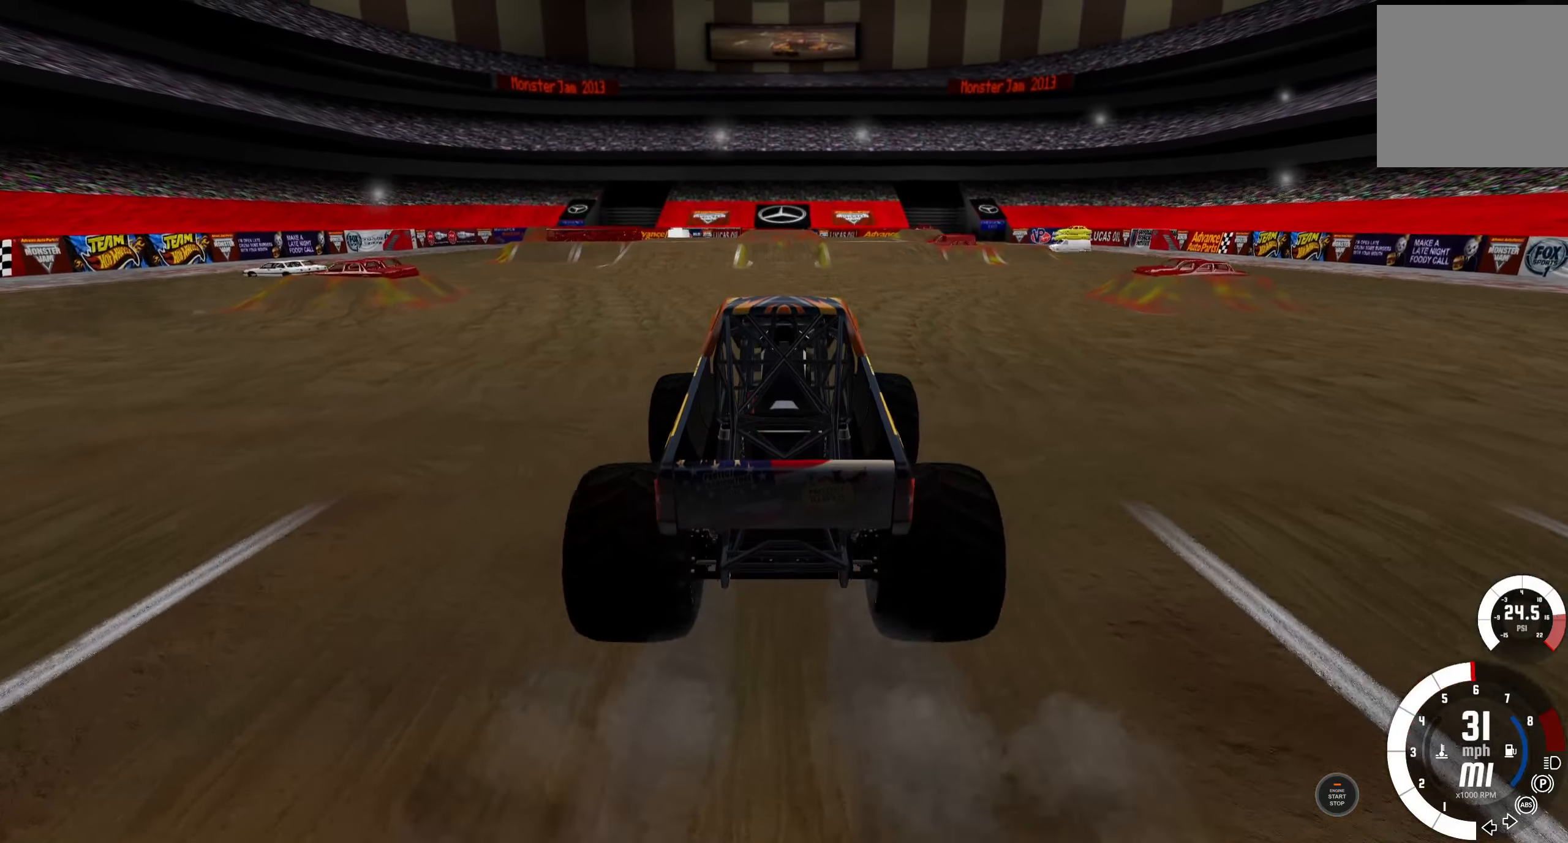
{"dt_ms": 500, "buttons": [], "left_stick": "right", "right_stick": "center", "events": [[116, "left_stick", "right"]]}
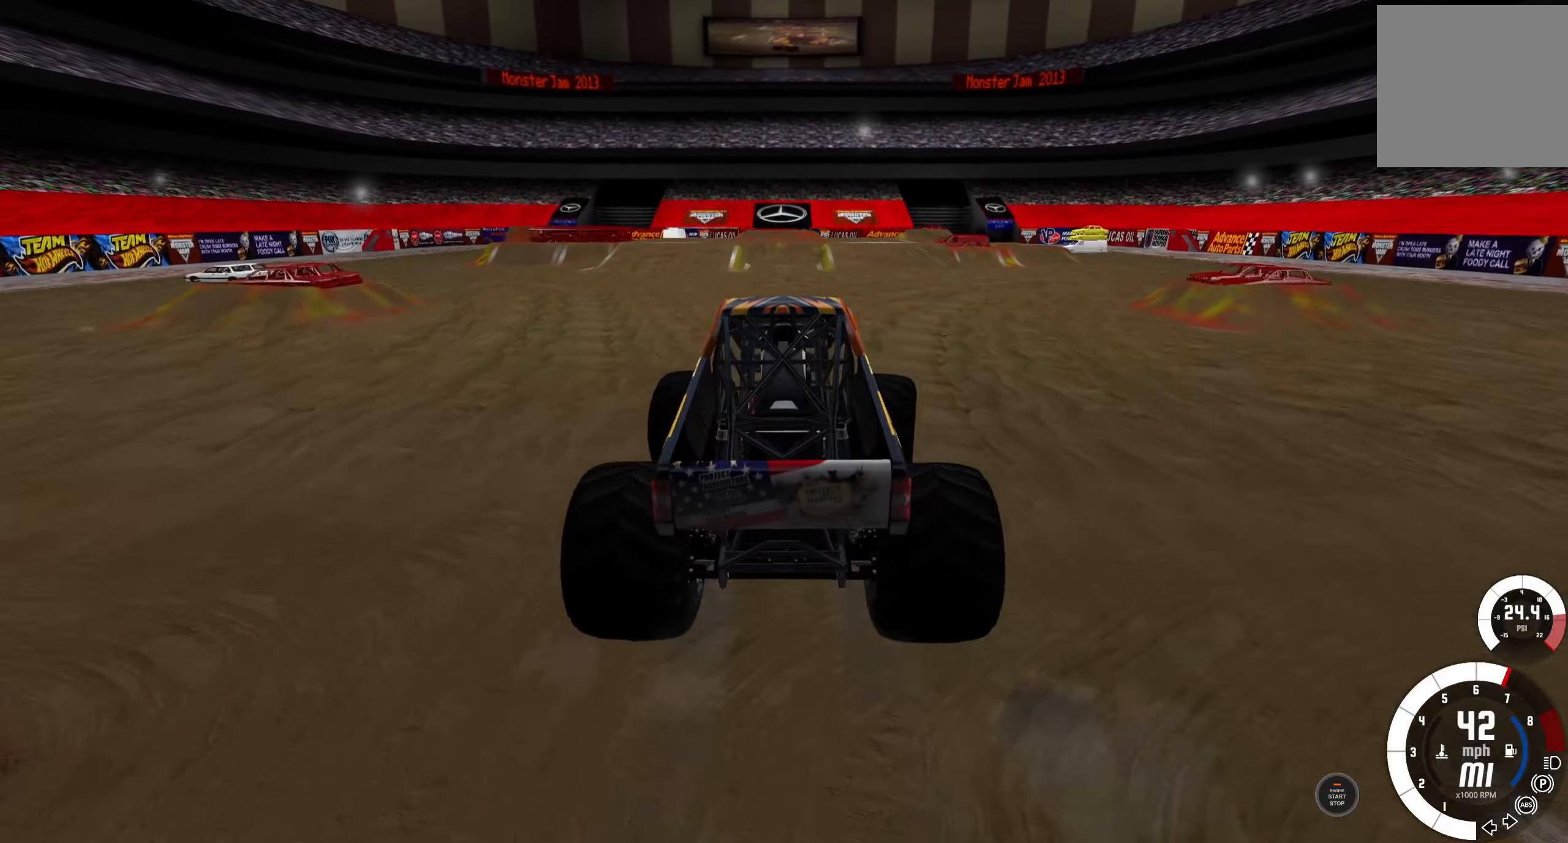
{"dt_ms": 500, "buttons": [], "left_stick": "right", "right_stick": "center", "events": [[133, "A", "down"], [217, "left_stick", "center"], [233, "A", "up"], [500, "left_stick", "right"]]}
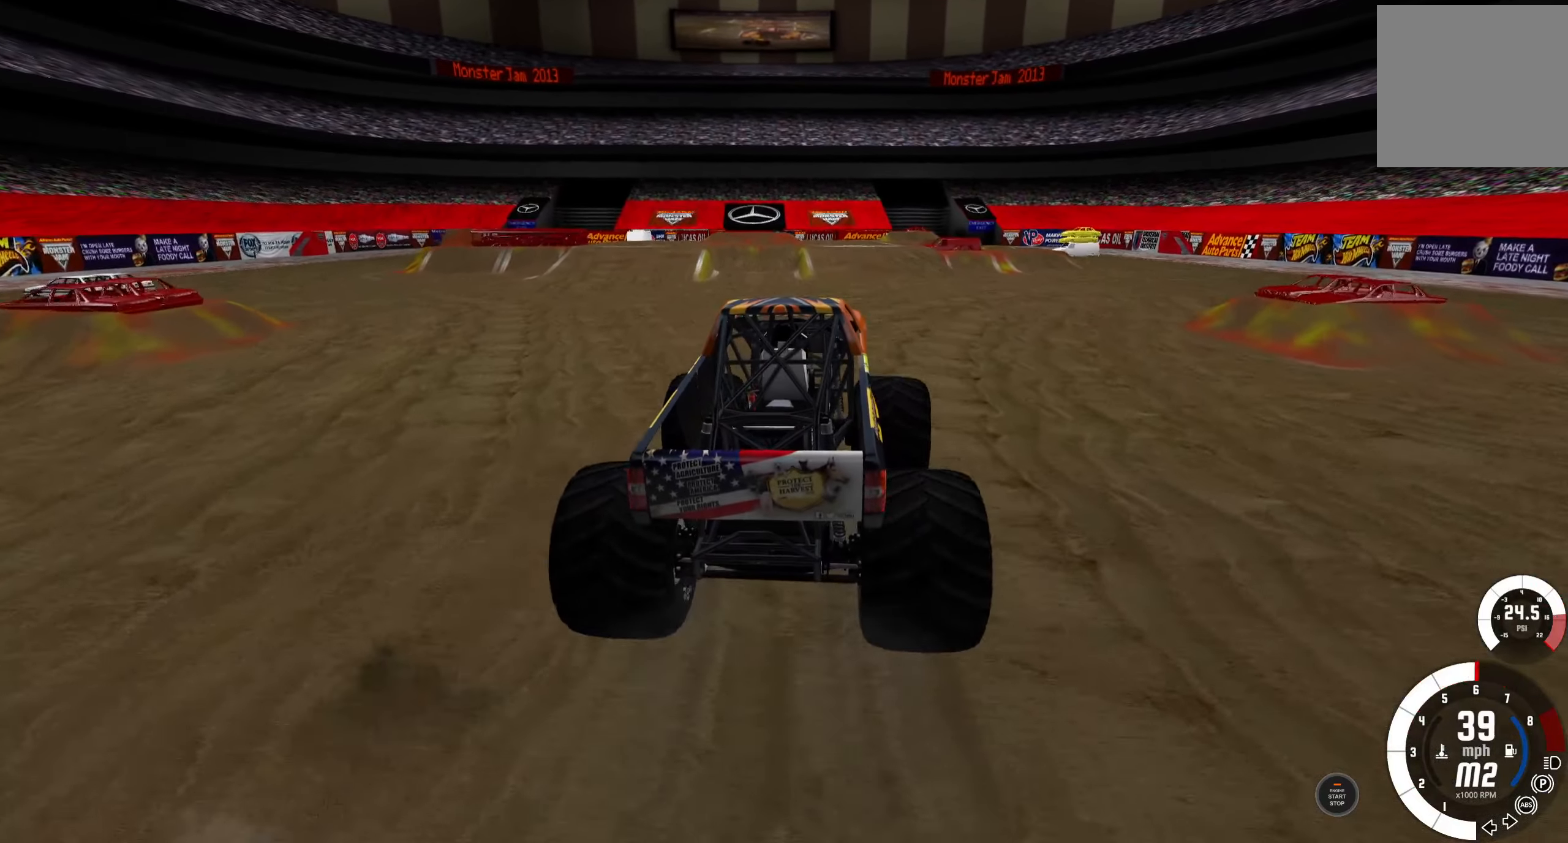
{"dt_ms": 500, "buttons": [], "left_stick": "right", "right_stick": "center", "events": []}
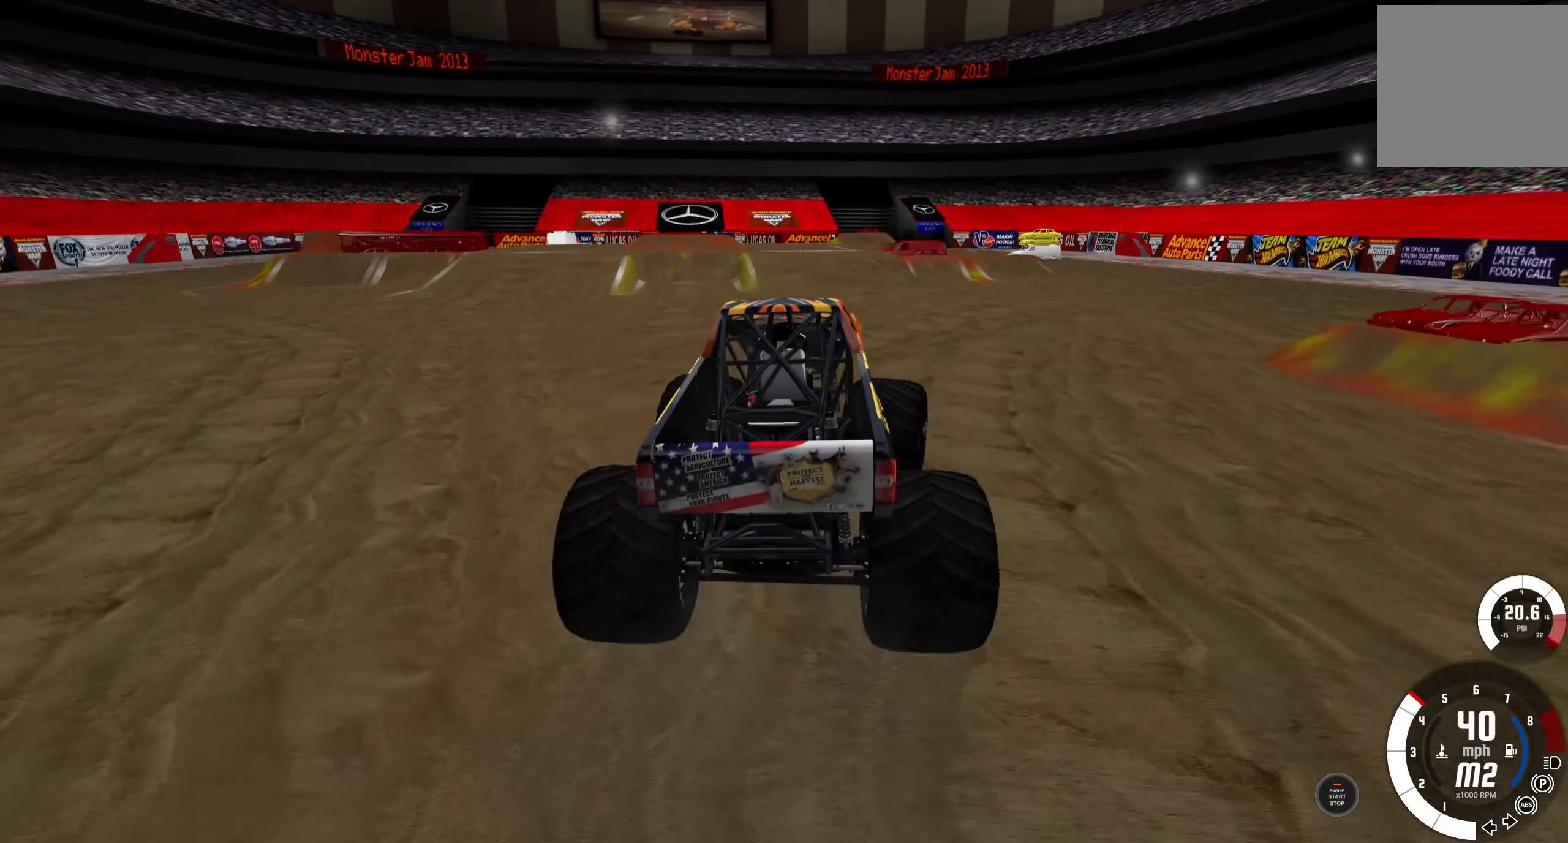
{"dt_ms": 500, "buttons": [], "left_stick": "right", "right_stick": "center", "events": []}
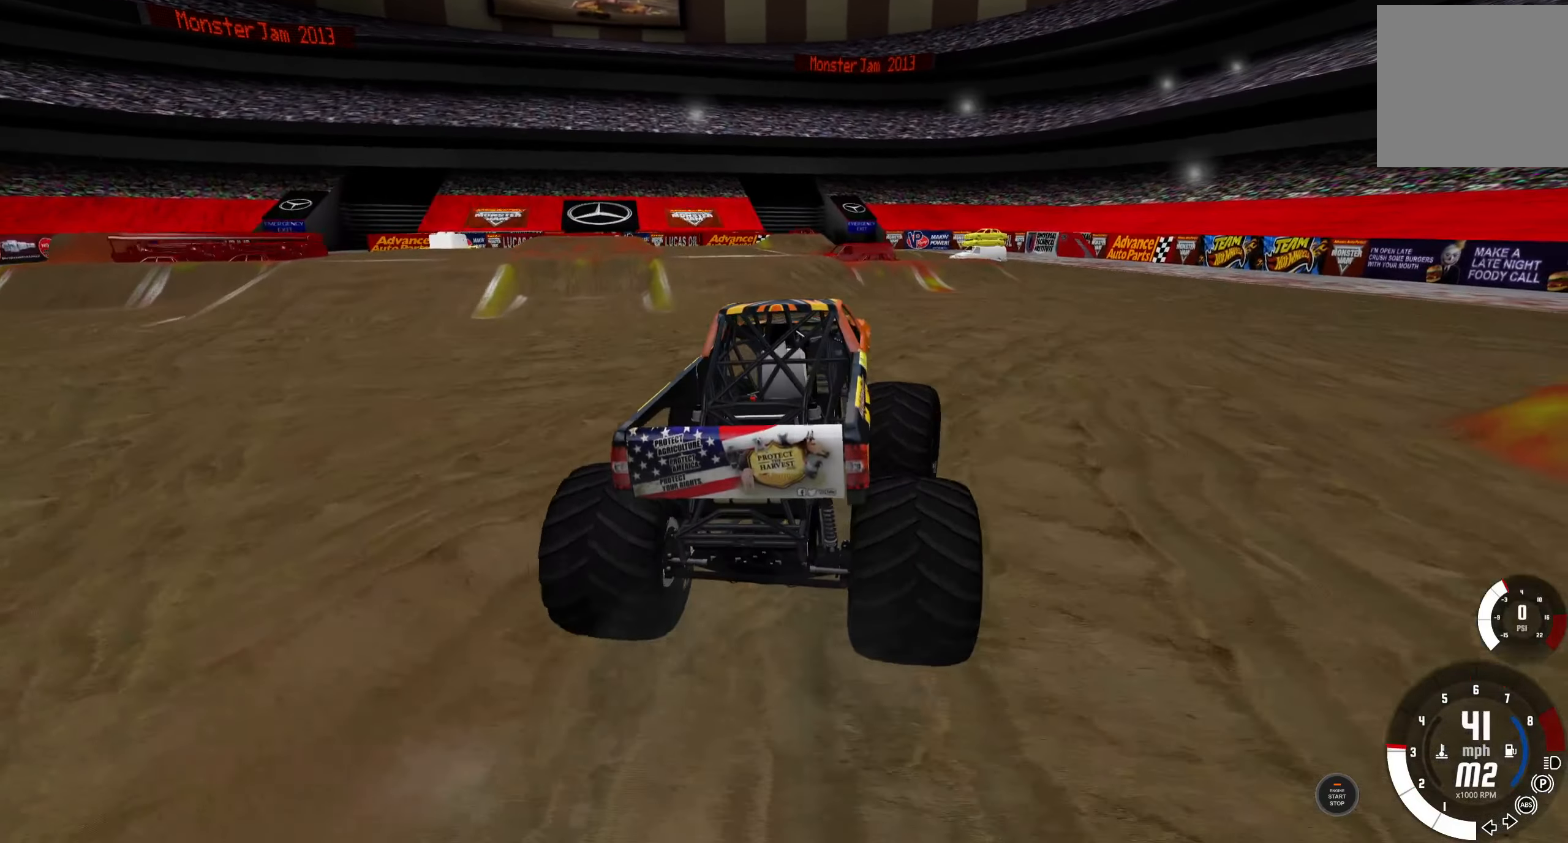
{"dt_ms": 500, "buttons": [], "left_stick": "left", "right_stick": "center", "events": [[267, "left_stick", "center"], [350, "left_stick", "left"]]}
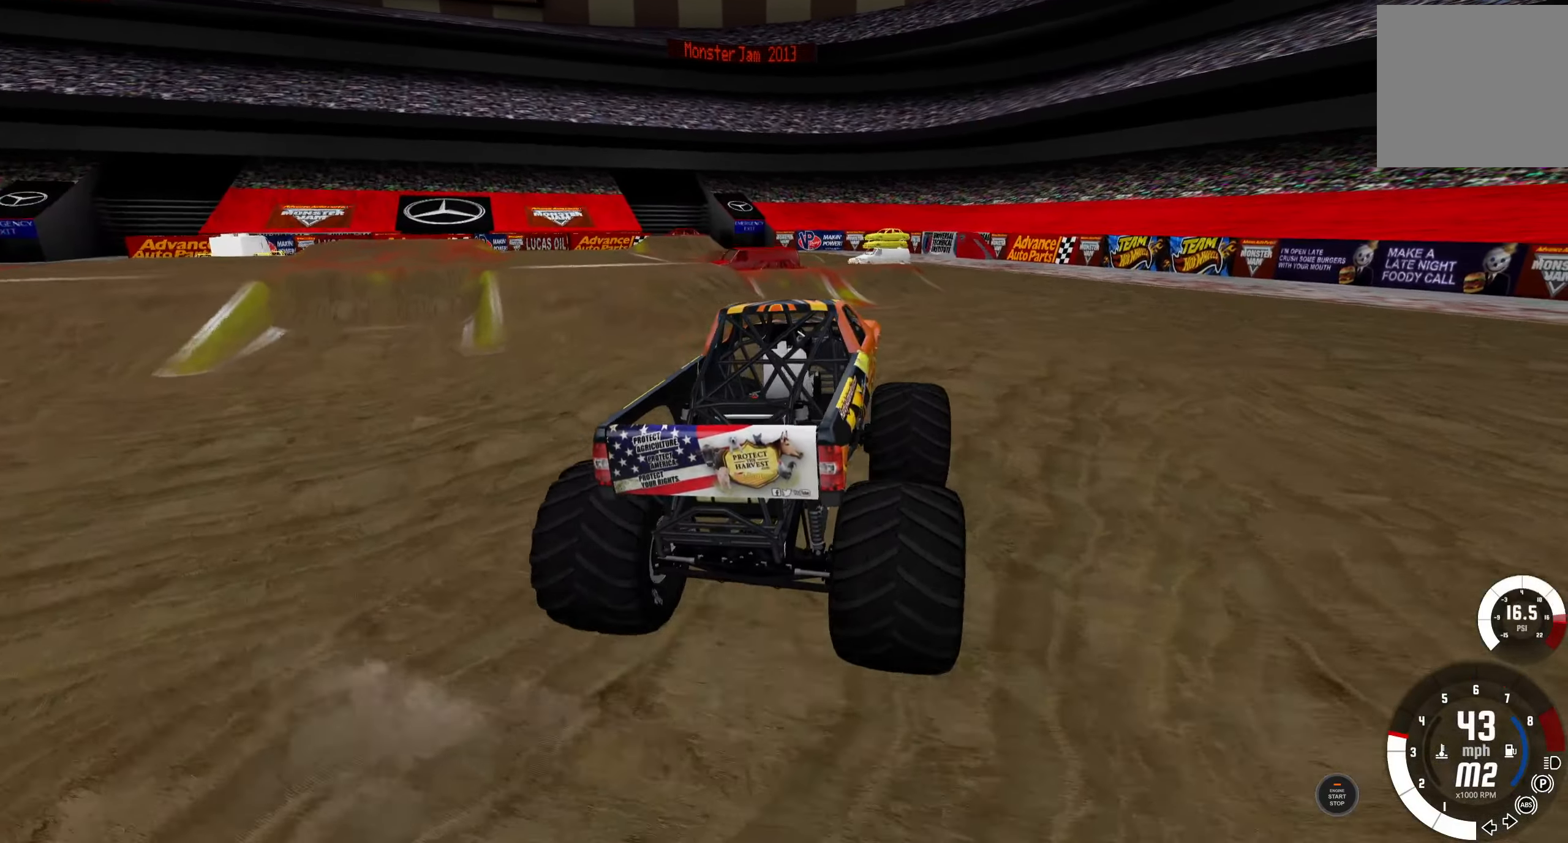
{"dt_ms": 500, "buttons": [], "left_stick": "left", "right_stick": "center", "events": []}
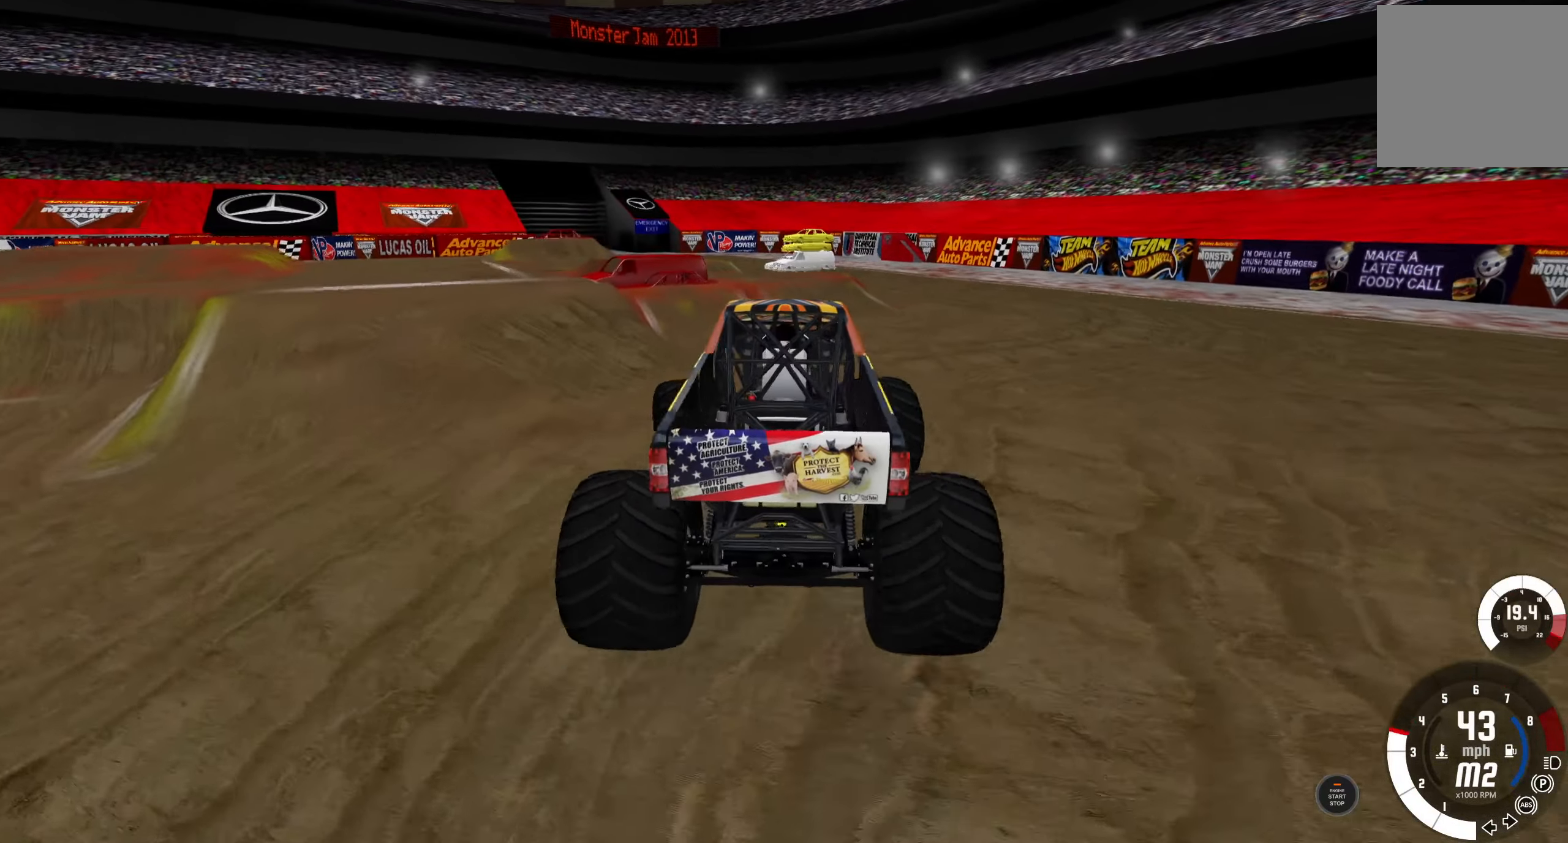
{"dt_ms": 500, "buttons": [], "left_stick": "left", "right_stick": "center", "events": []}
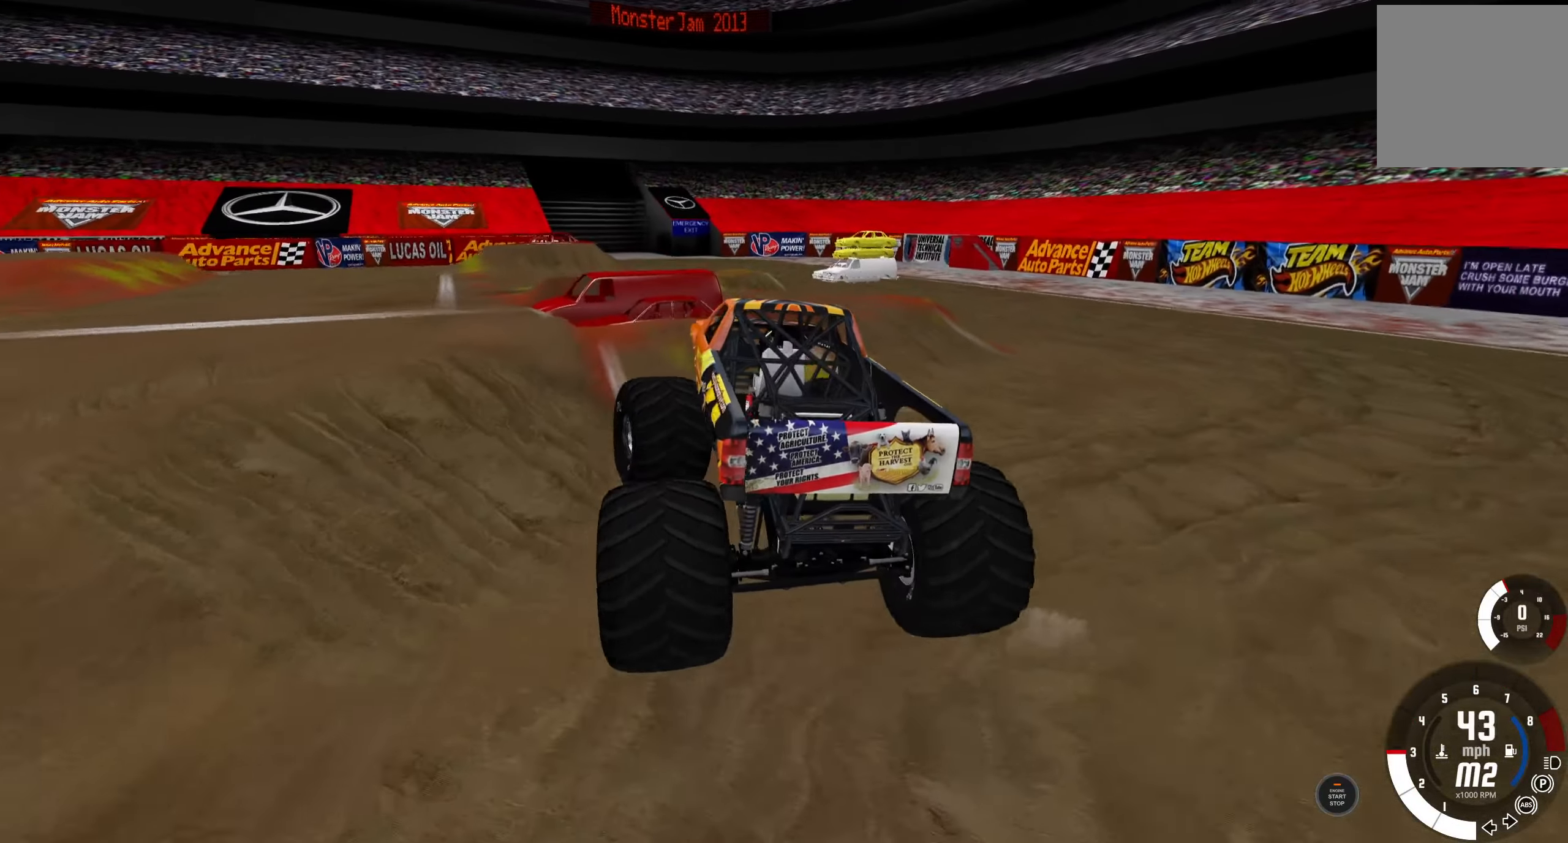
{"dt_ms": 500, "buttons": [], "left_stick": "left", "right_stick": "center", "events": []}
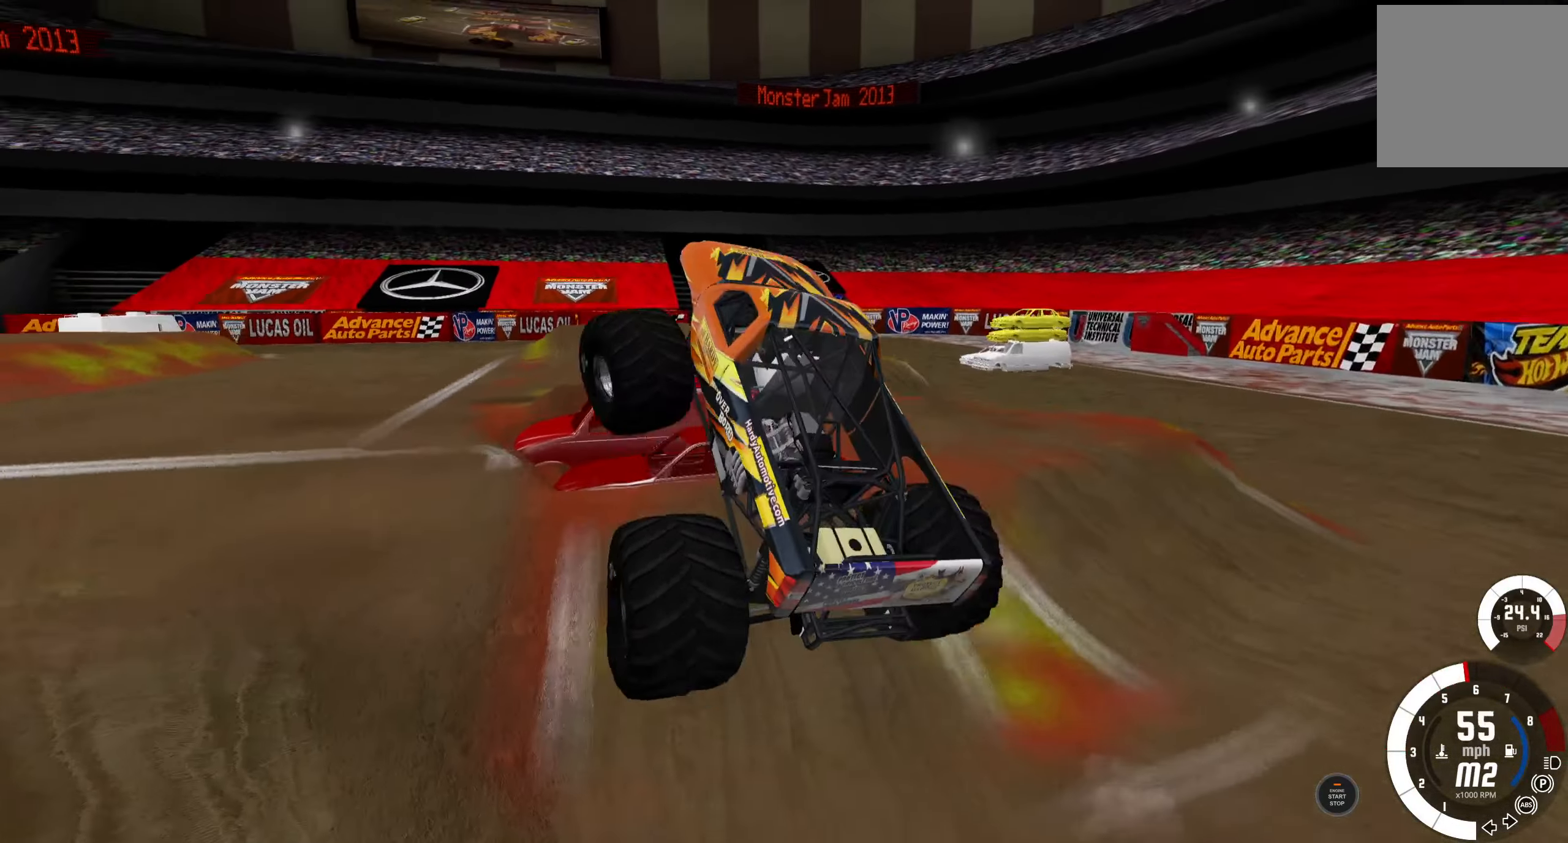
{"dt_ms": 500, "buttons": [], "left_stick": "center", "right_stick": "center", "events": [[350, "left_stick", "center"]]}
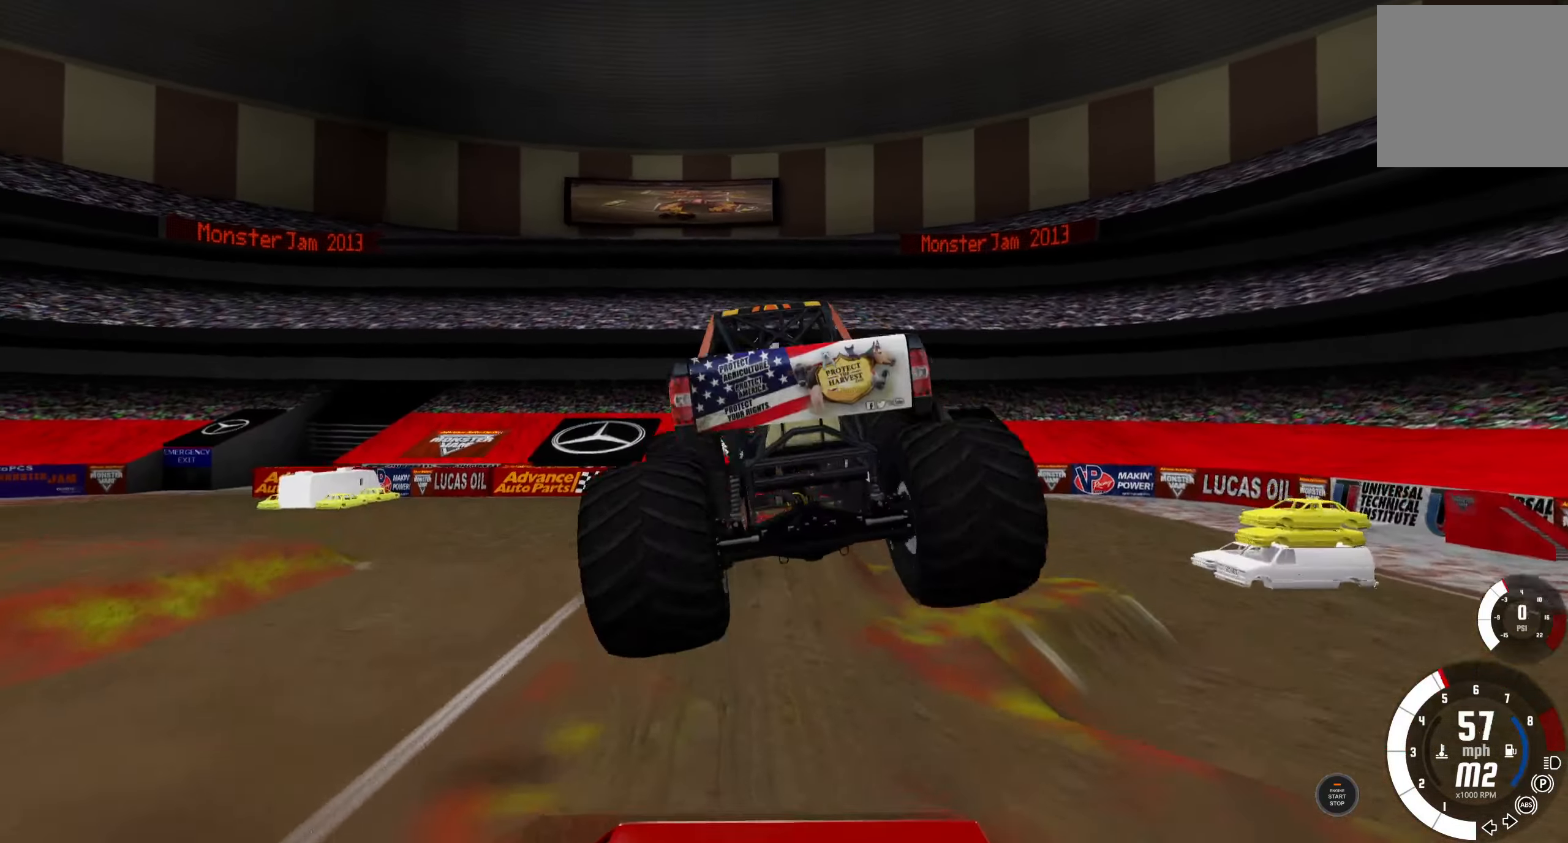
{"dt_ms": 500, "buttons": [], "left_stick": "center", "right_stick": "center", "events": []}
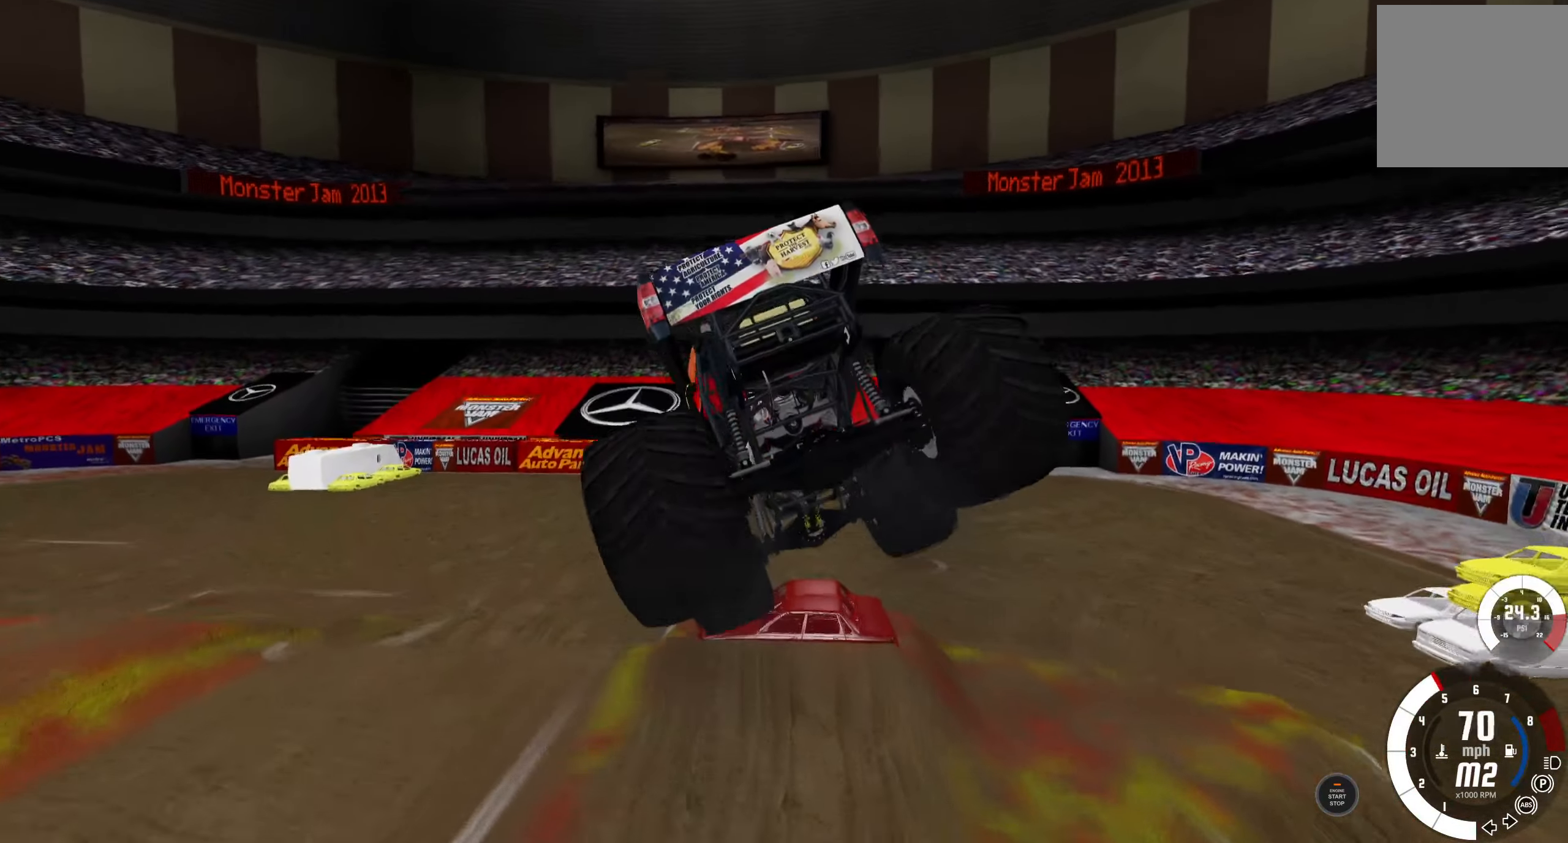
{"dt_ms": 500, "buttons": [], "left_stick": "center", "right_stick": "center", "events": []}
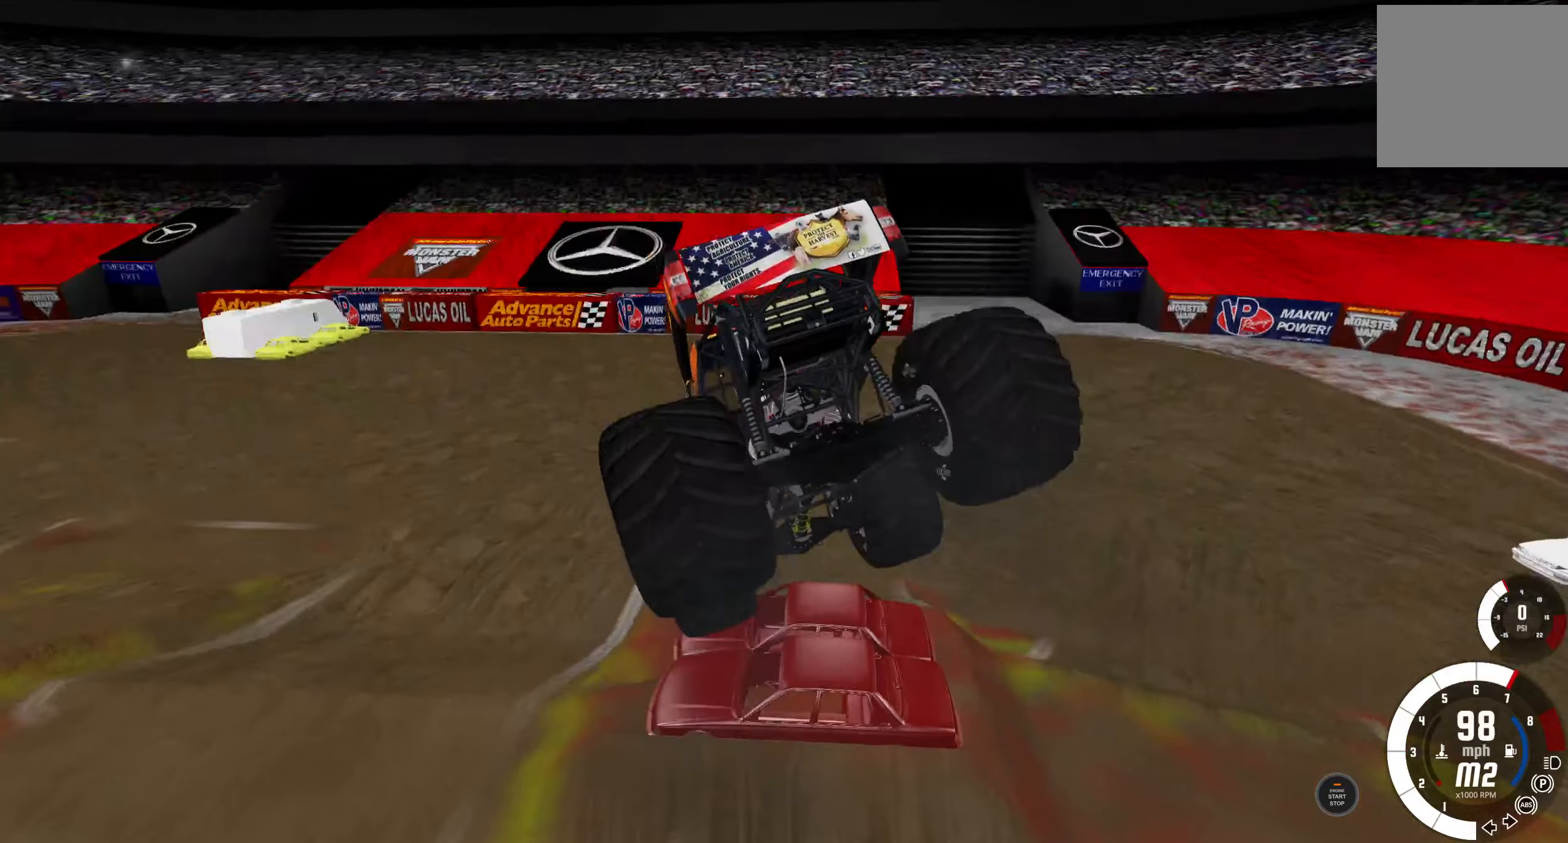
{"dt_ms": 500, "buttons": ["L1"], "left_stick": "left", "right_stick": "center", "events": [[250, "L1", "down"], [300, "left_stick", "left"]]}
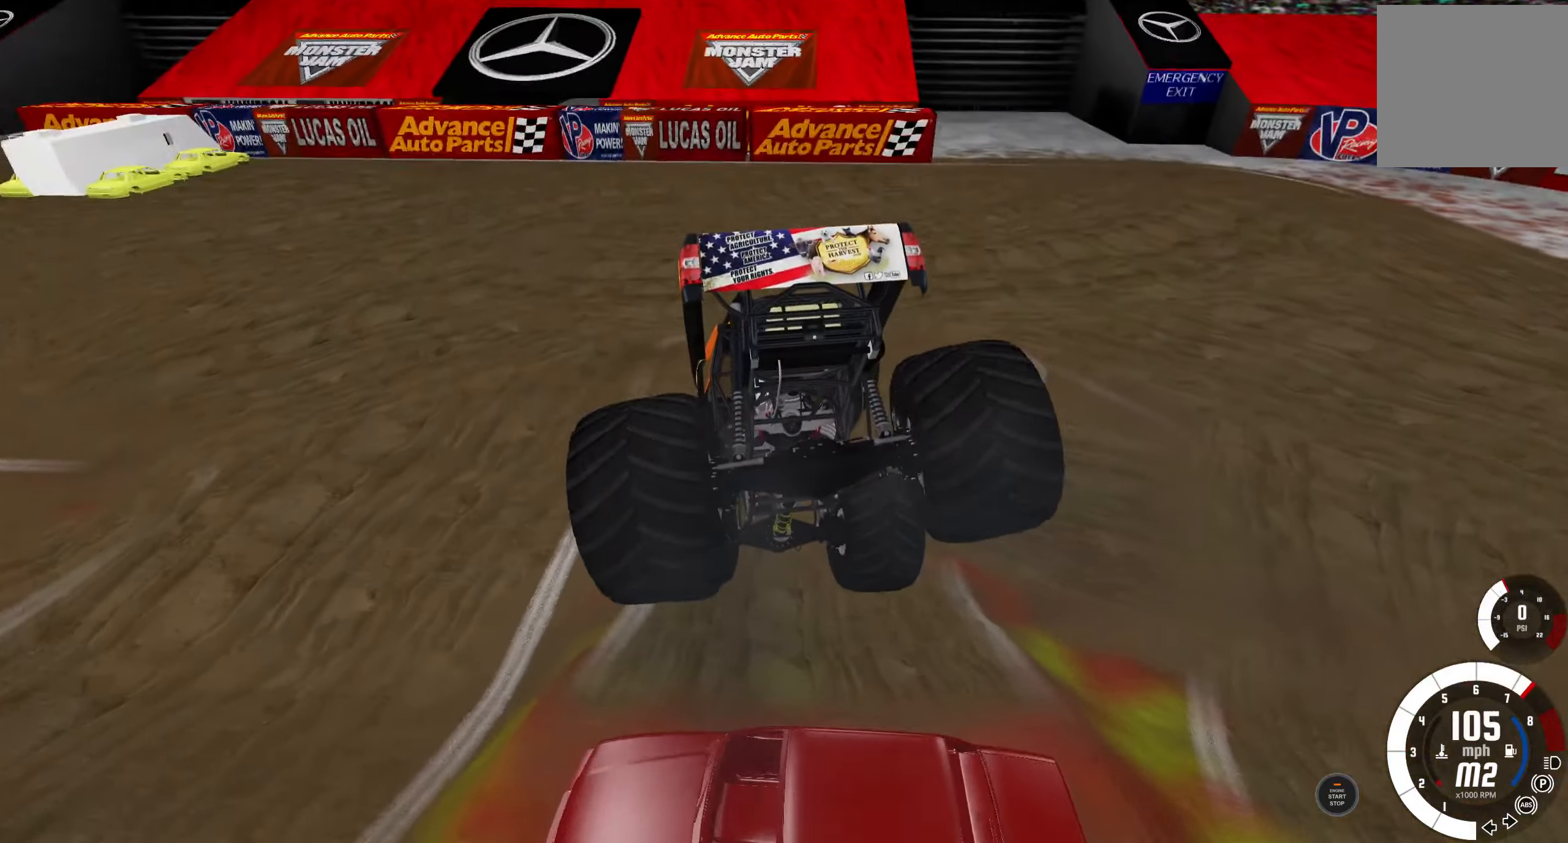
{"dt_ms": 500, "buttons": ["L1"], "left_stick": "left", "right_stick": "center", "events": []}
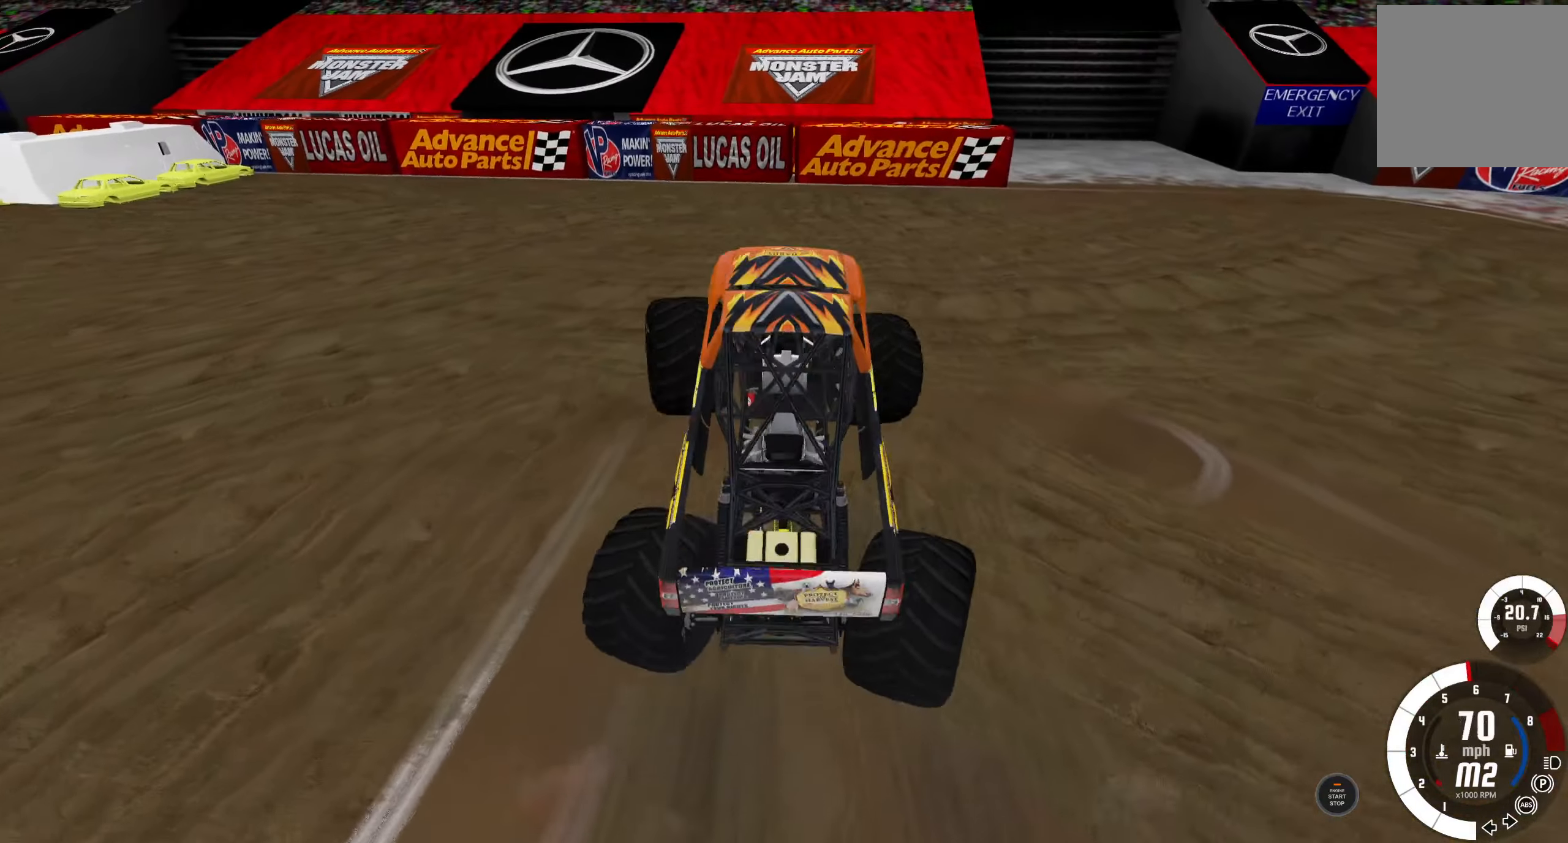
{"dt_ms": 500, "buttons": ["L1", "L2"], "left_stick": "left", "right_stick": "center", "events": [[100, "L2", "down"]]}
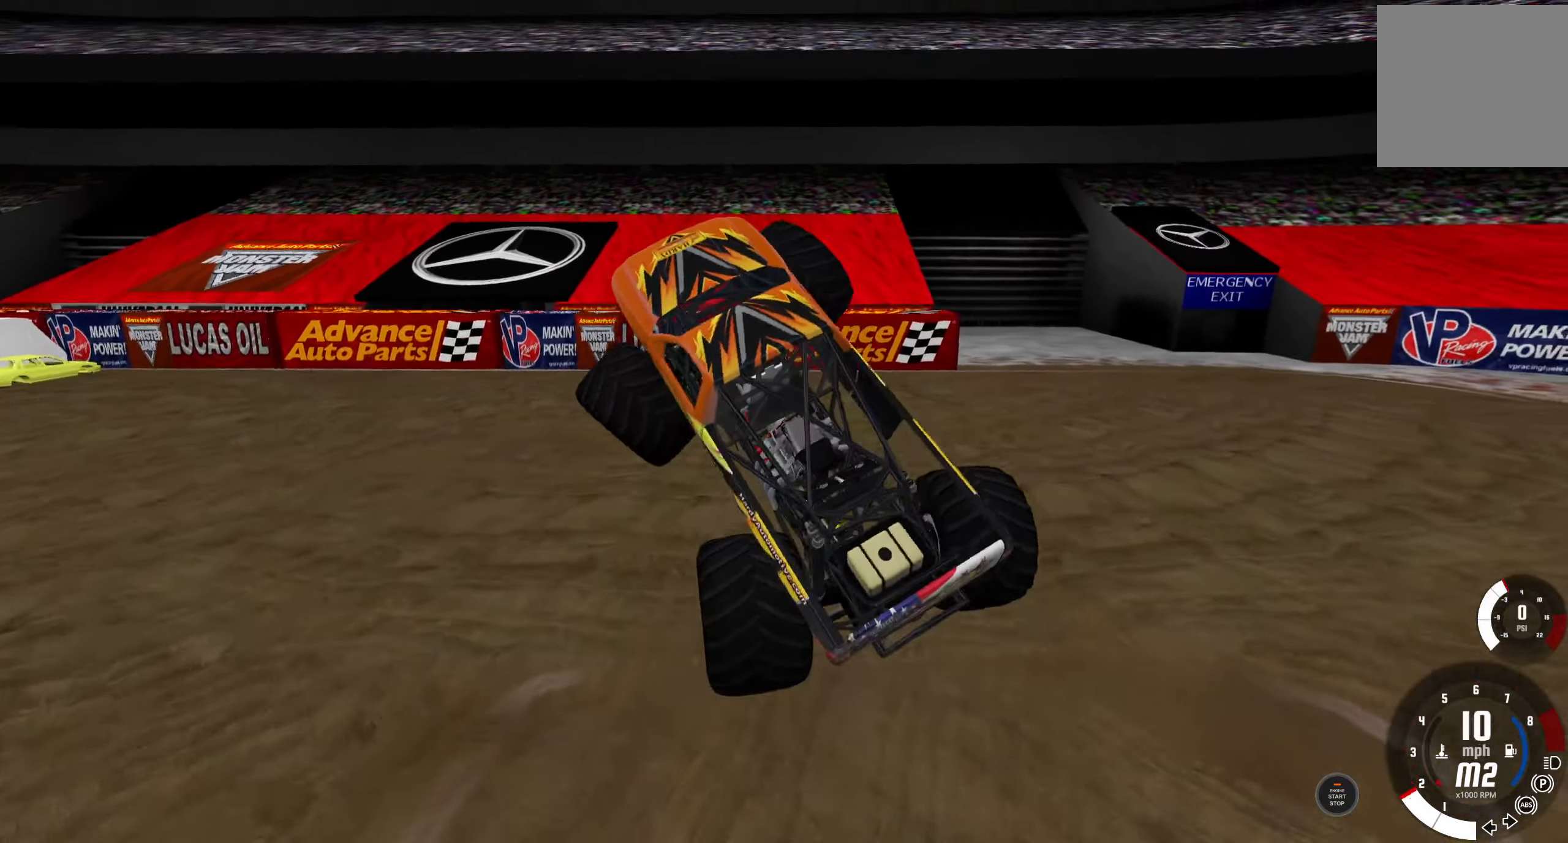
{"dt_ms": 500, "buttons": ["L1", "L2"], "left_stick": "left", "right_stick": "center", "events": []}
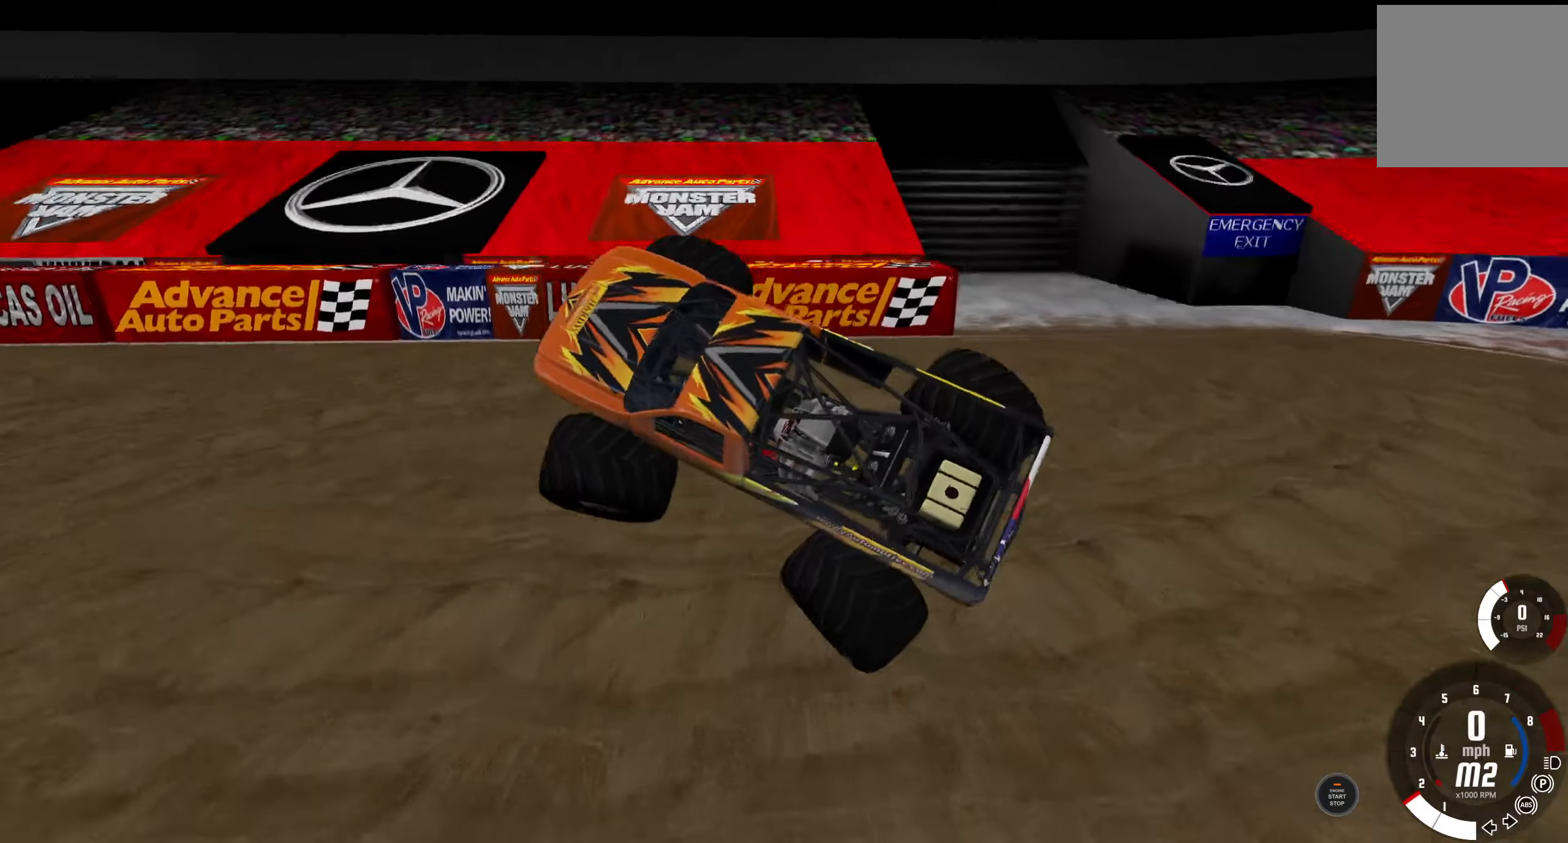
{"dt_ms": 500, "buttons": ["L1"], "left_stick": "left", "right_stick": "center", "events": [[217, "L2", "up"]]}
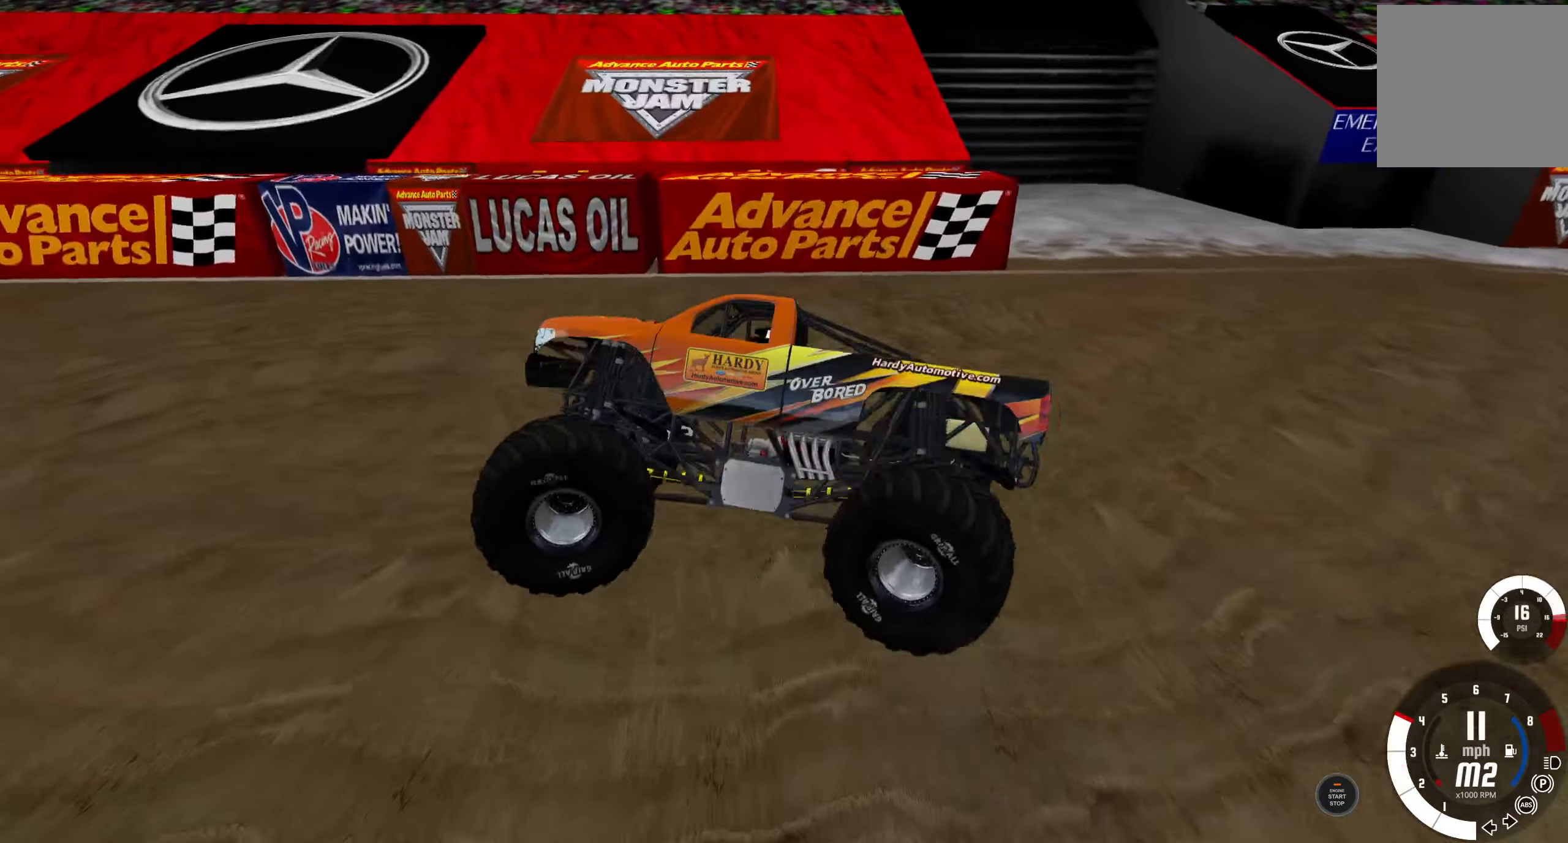
{"dt_ms": 500, "buttons": ["L1"], "left_stick": "left", "right_stick": "center"}
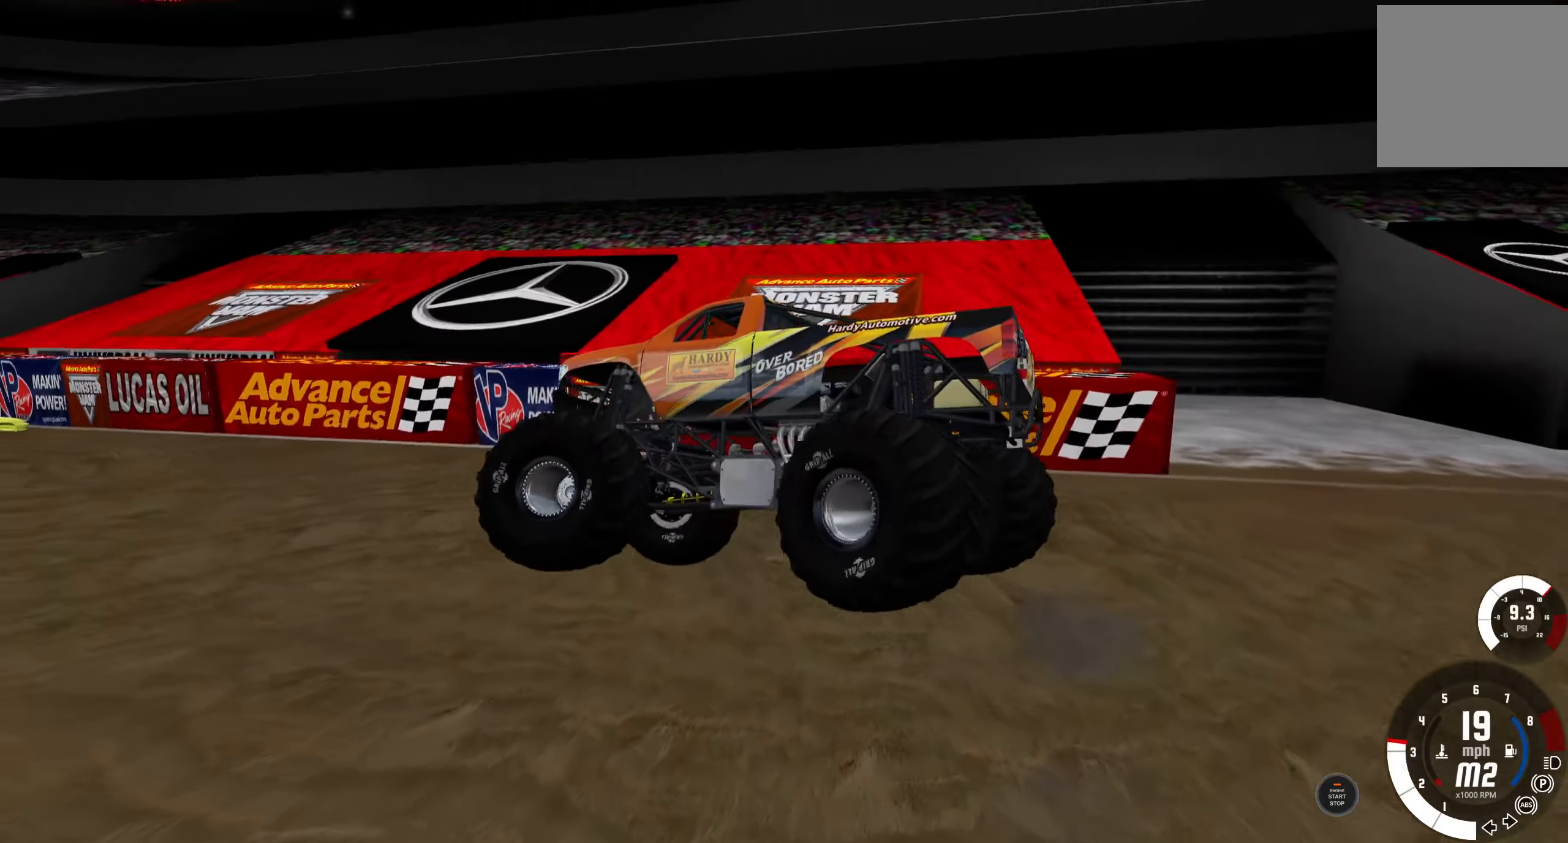
{"dt_ms": 1000, "buttons": [], "left_stick": "left", "right_stick": "center"}
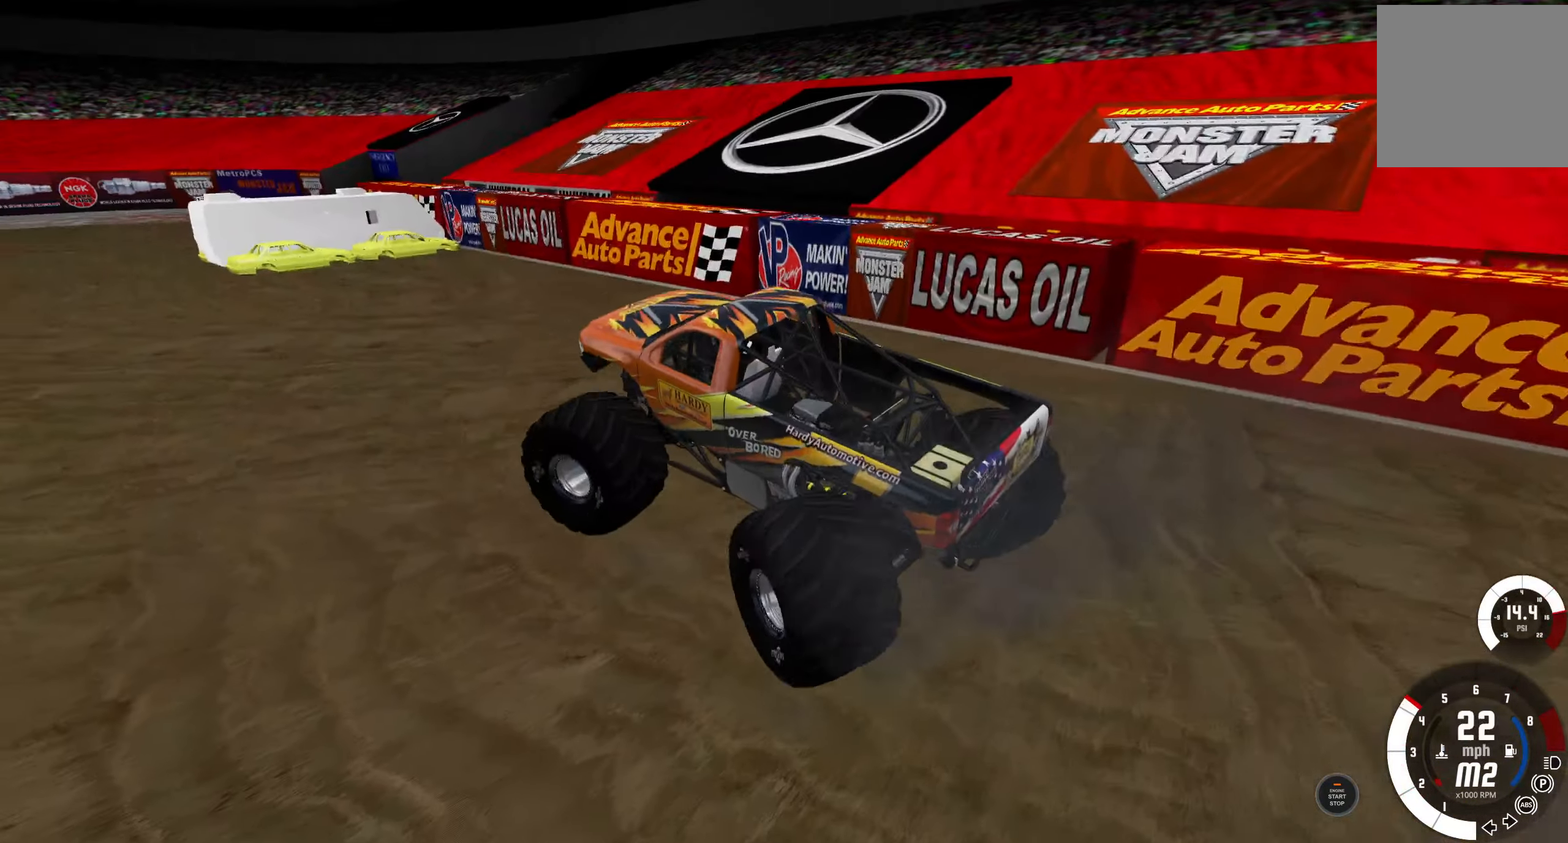
{"dt_ms": 500, "buttons": [], "left_stick": "right", "right_stick": "center"}
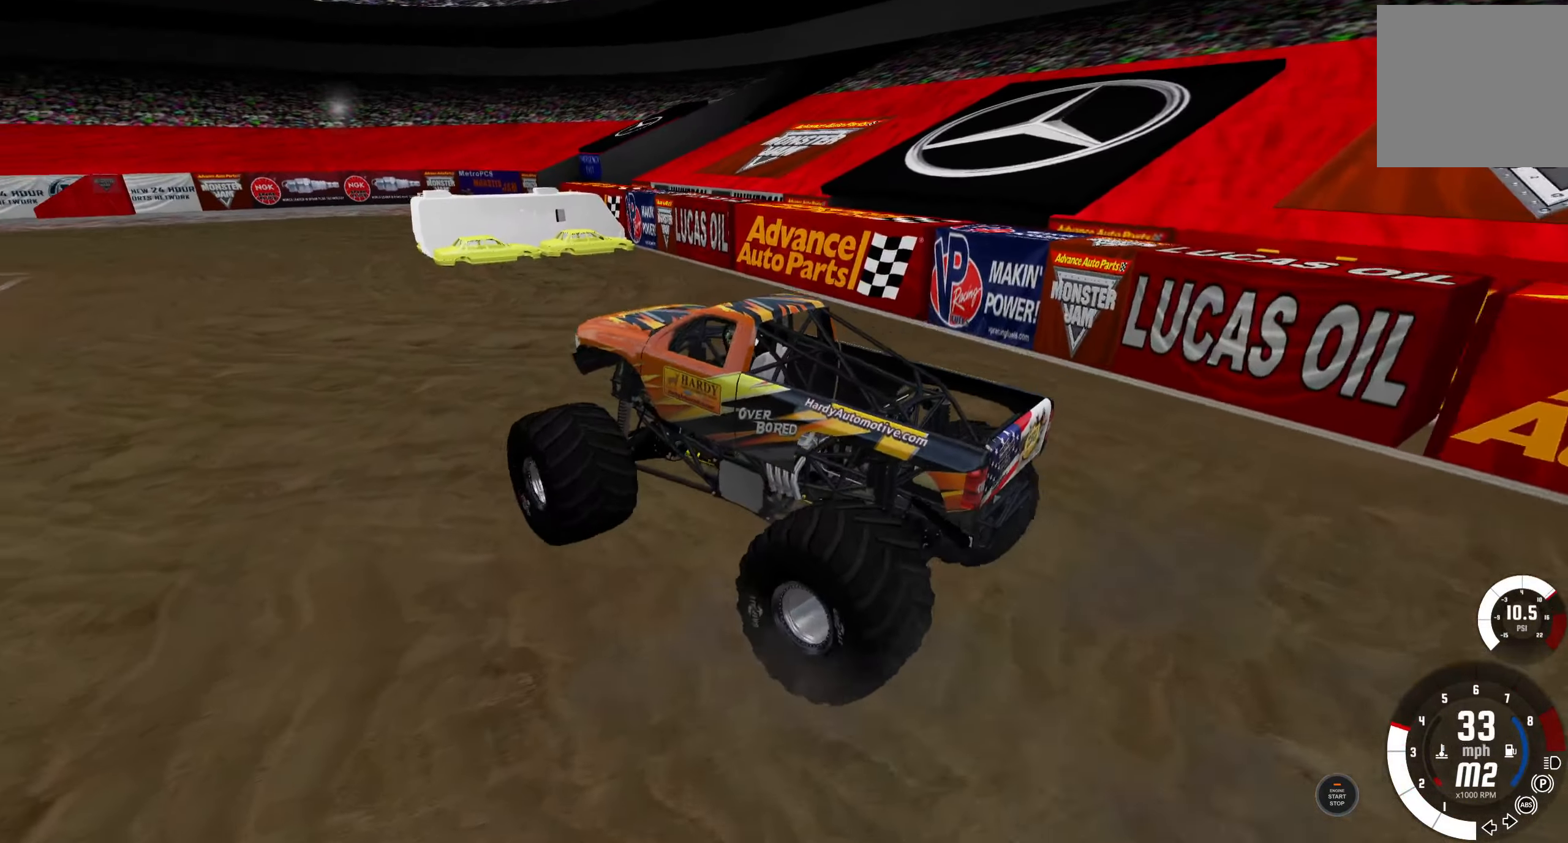
{"dt_ms": 500, "buttons": [], "left_stick": "right", "right_stick": "center", "events": []}
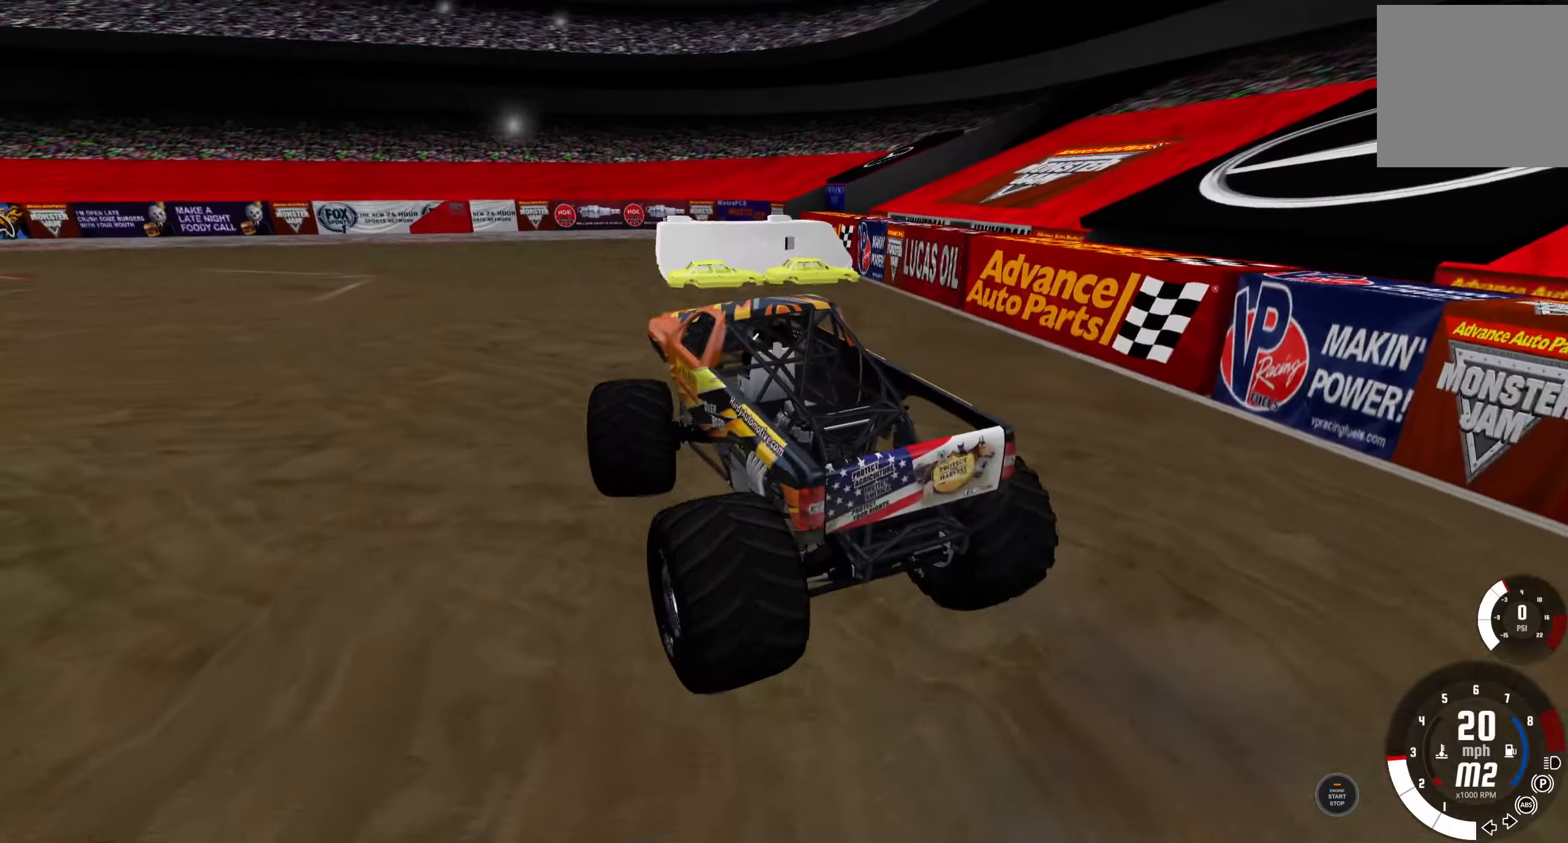
{"dt_ms": 500, "buttons": [], "left_stick": "right", "right_stick": "center", "events": []}
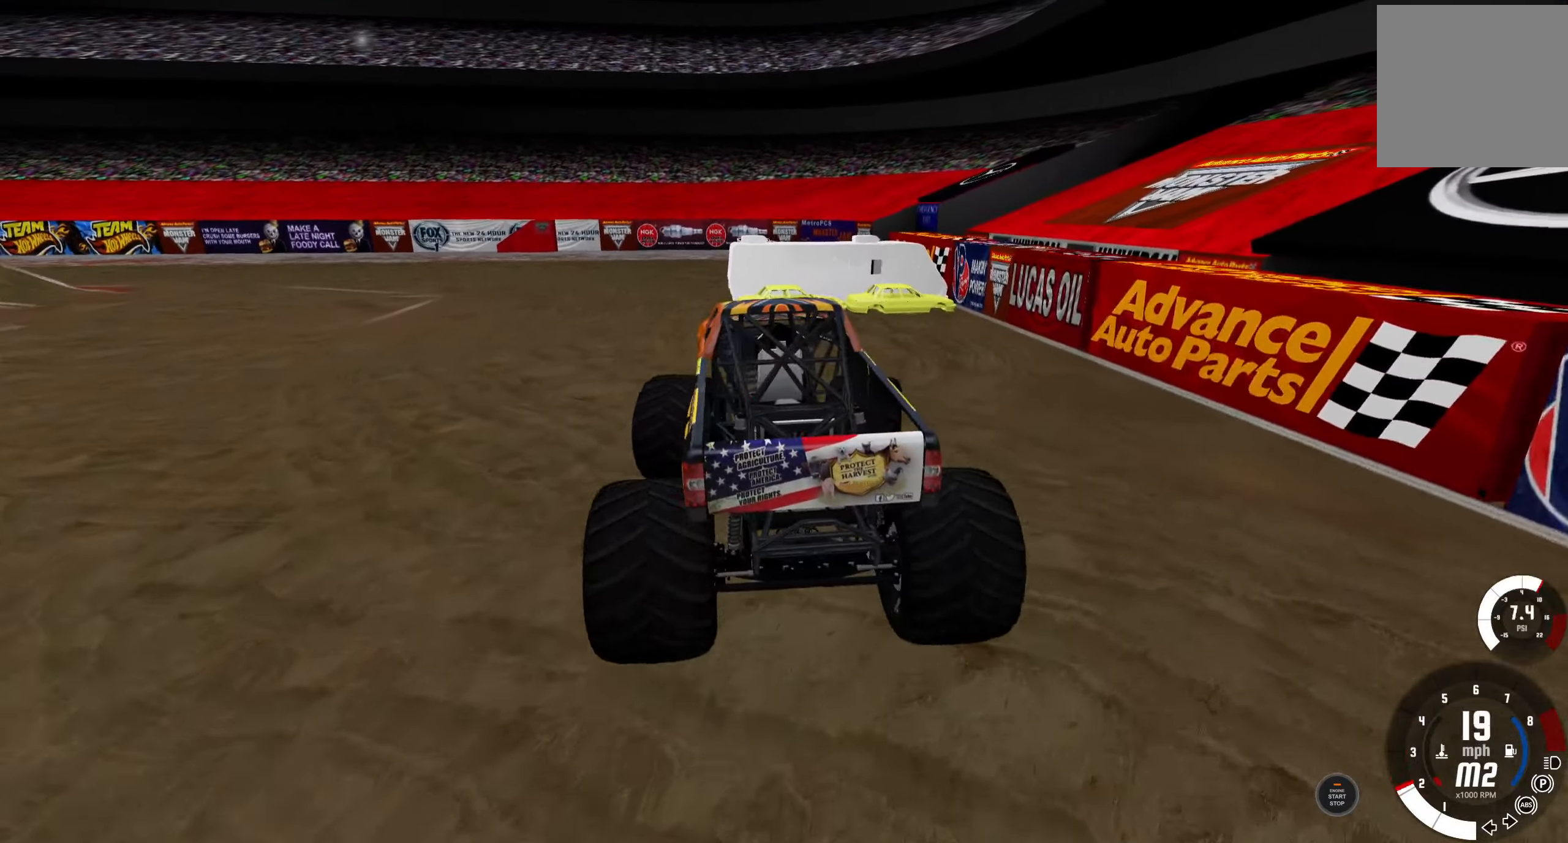
{"dt_ms": 500, "buttons": [], "left_stick": "center", "right_stick": "center", "events": [[233, "left_stick", "center"]]}